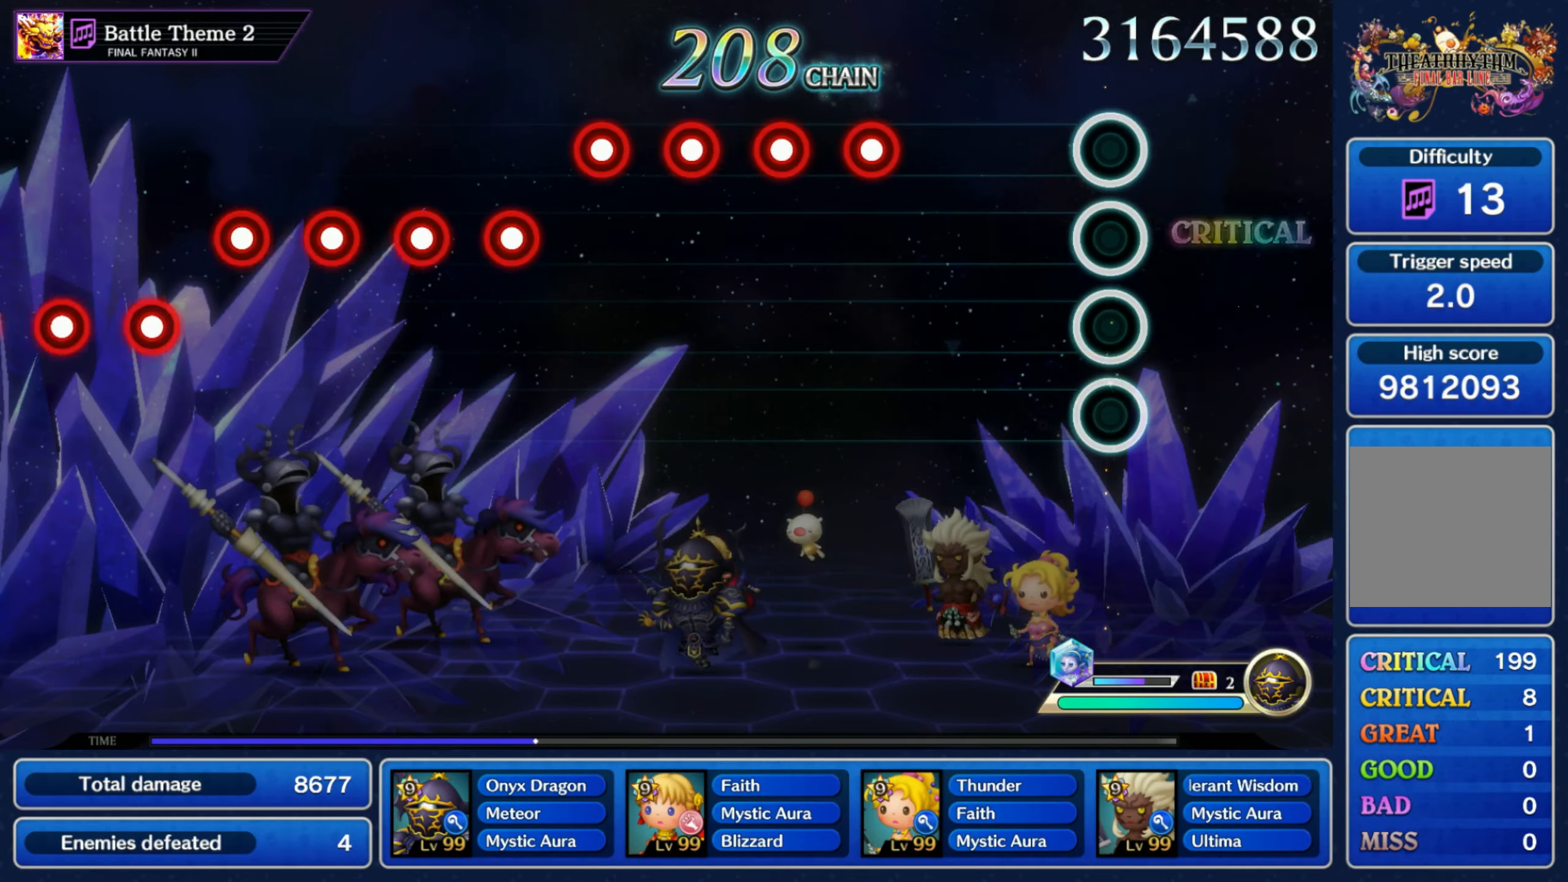
Gameplay with a controller (Nintendo layout); each line is a JSON object with the inputs held at the frame after it. "events" lists button and stick changes between this image and that frame as [ms after this image, input, new state], when the widget could be followed in between. Not read: L3 R3 SELECT START.
{"buttons": ["R1"], "left_stick": "center", "right_stick": "center", "events": [[267, "R1", "down"], [350, "R1", "up"], [384, "L1", "down"], [467, "L1", "up"], [484, "R1", "down"]]}
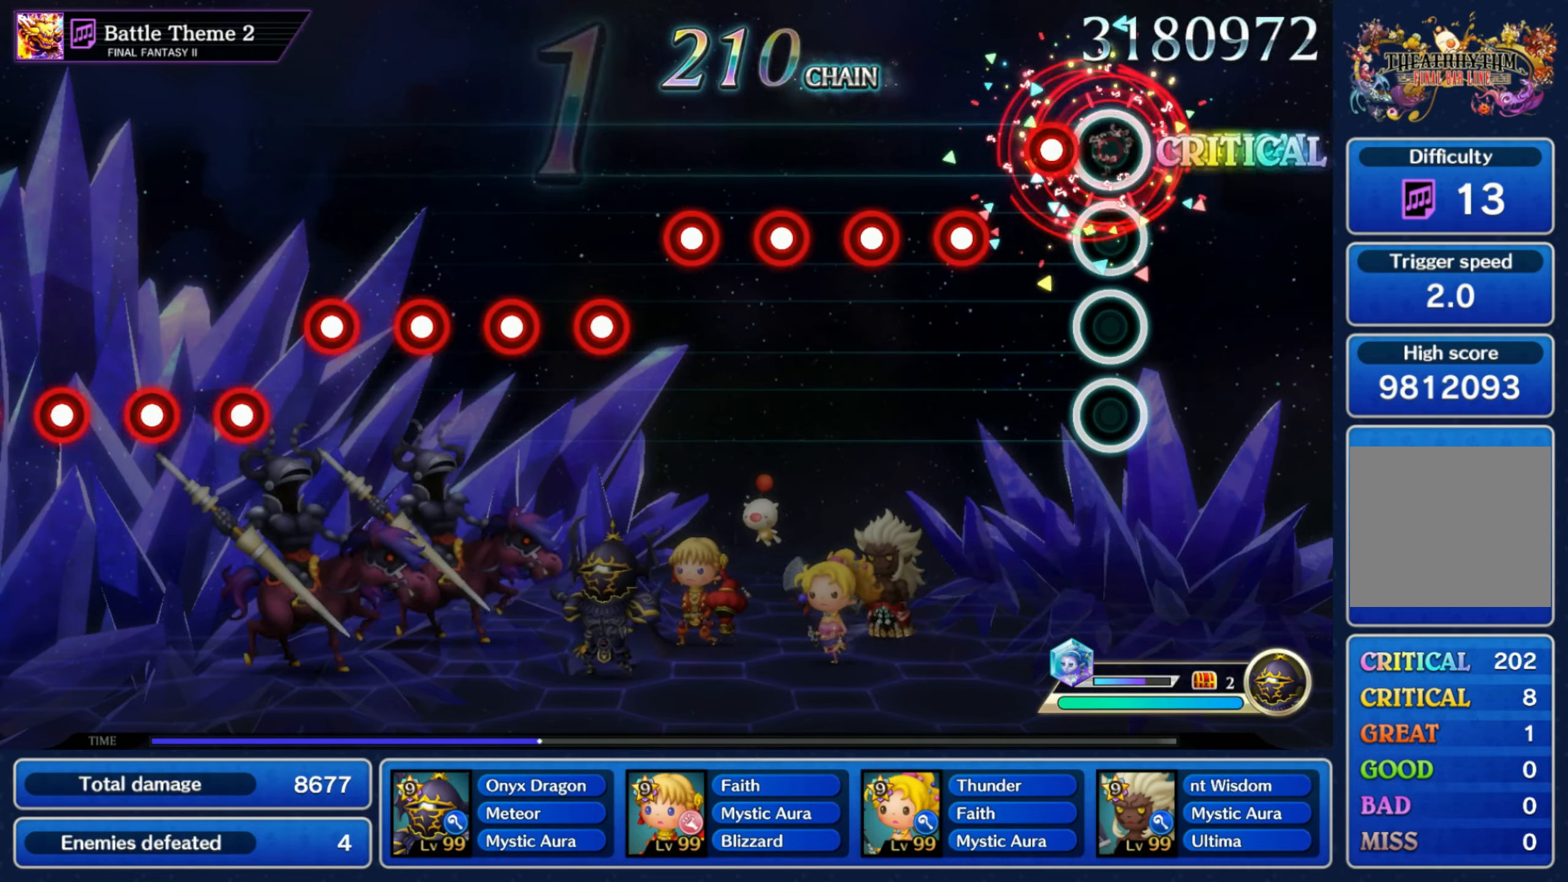
{"buttons": ["L1"], "left_stick": "center", "right_stick": "center", "events": [[50, "R1", "up"], [84, "L1", "down"], [150, "L1", "up"], [184, "R1", "down"], [250, "R1", "up"], [283, "L1", "down"], [366, "L1", "up"], [383, "R1", "down"], [466, "R1", "up"], [483, "L1", "down"]]}
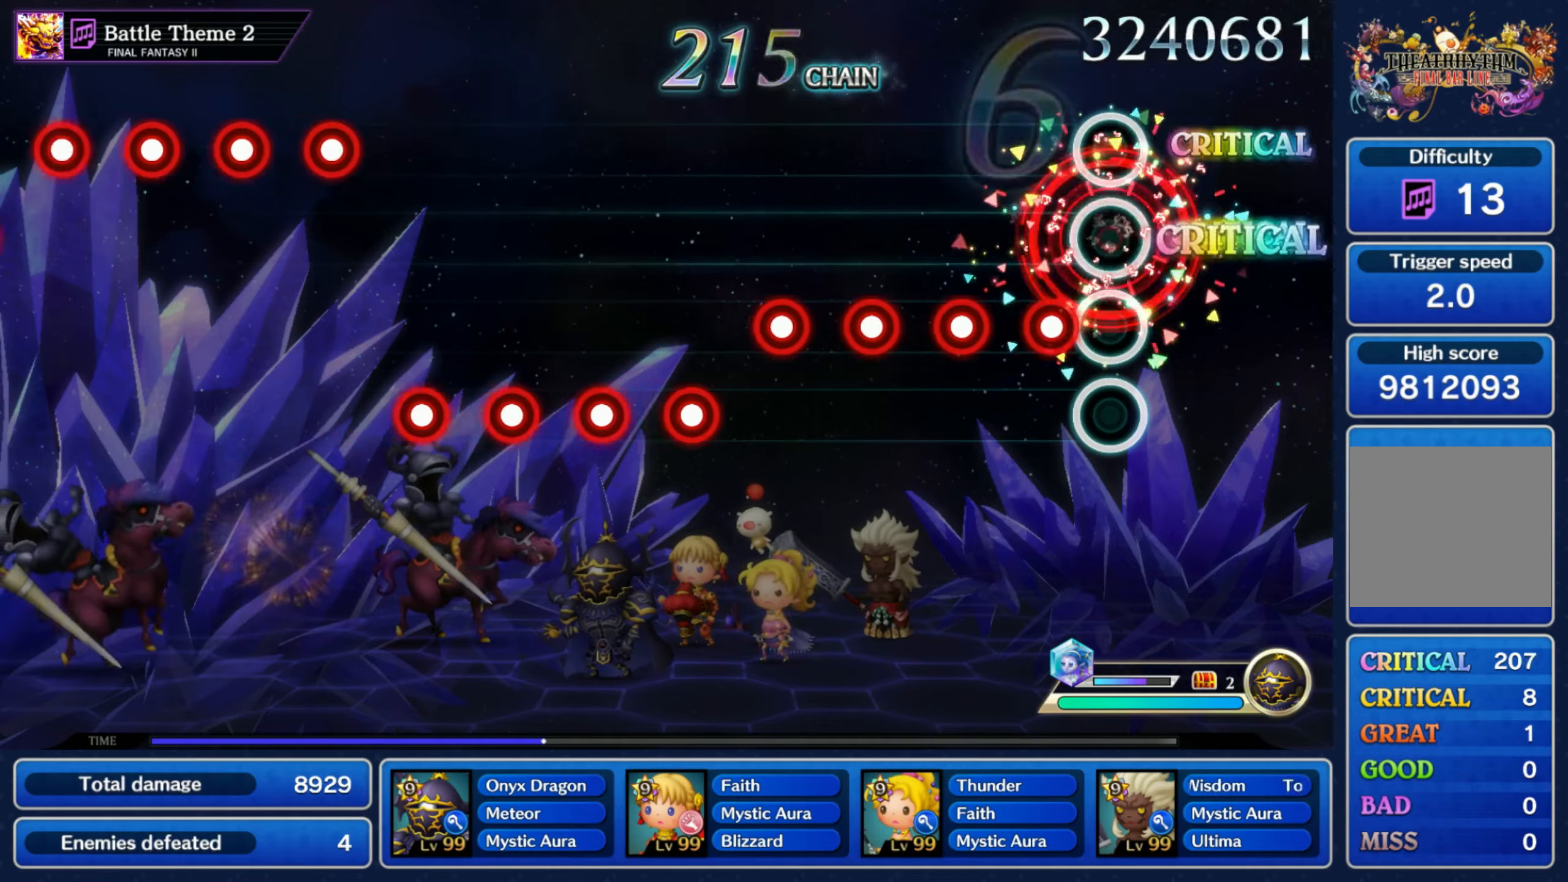
{"buttons": ["R1"], "left_stick": "center", "right_stick": "center", "events": [[50, "L1", "up"], [83, "R1", "down"], [166, "R1", "up"], [183, "L1", "down"], [250, "L1", "up"], [283, "R1", "down"], [350, "R1", "up"], [366, "L1", "down"], [433, "L1", "up"], [483, "R1", "down"]]}
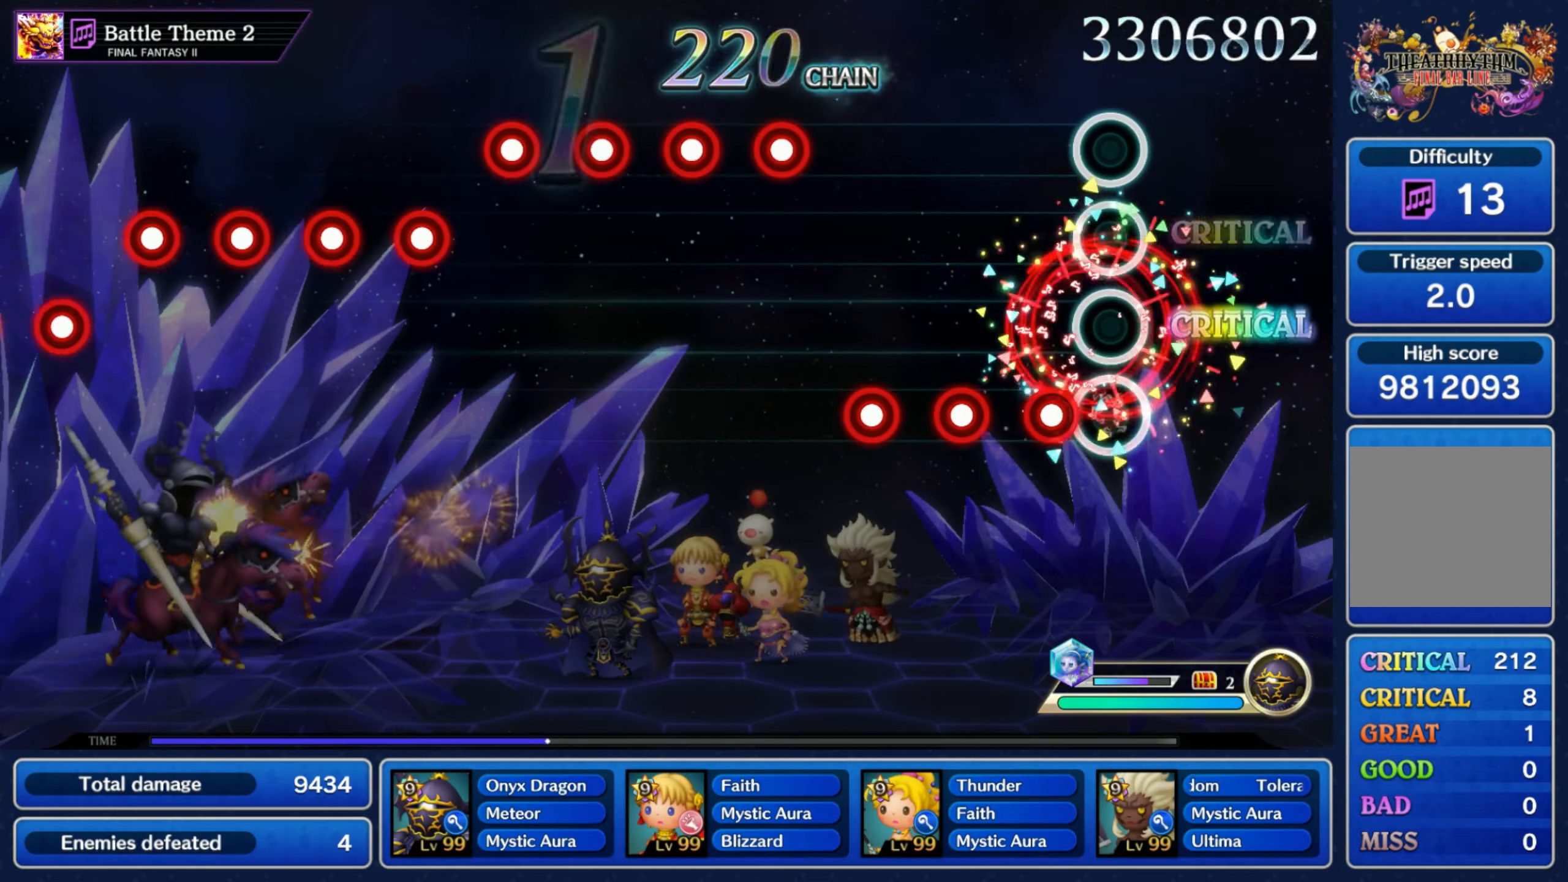
{"buttons": ["L1"], "left_stick": "center", "right_stick": "center", "events": [[50, "R1", "up"], [66, "L1", "down"], [150, "L1", "up"], [183, "R1", "down"], [250, "R1", "up"], [283, "L1", "down"], [350, "L1", "up"], [383, "R1", "down"], [450, "R1", "up"], [483, "L1", "down"]]}
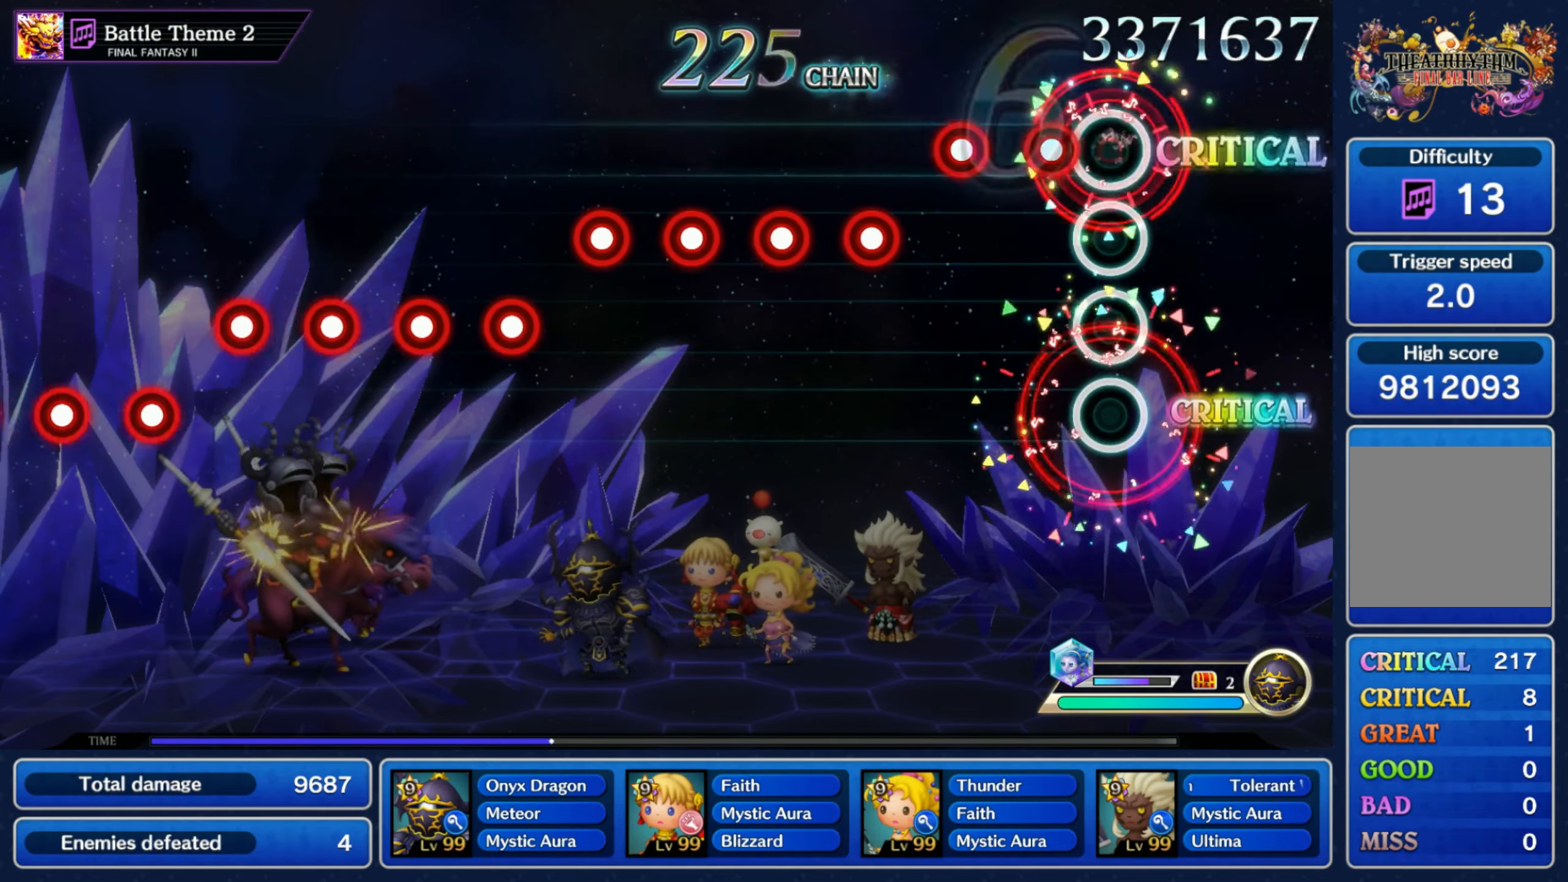
{"buttons": ["R1"], "left_stick": "center", "right_stick": "center", "events": [[50, "L1", "up"], [83, "R1", "down"], [150, "R1", "up"], [183, "L1", "down"], [266, "L1", "up"], [283, "R1", "down"], [350, "R1", "up"], [400, "L1", "down"], [466, "L1", "up"], [466, "R1", "down"]]}
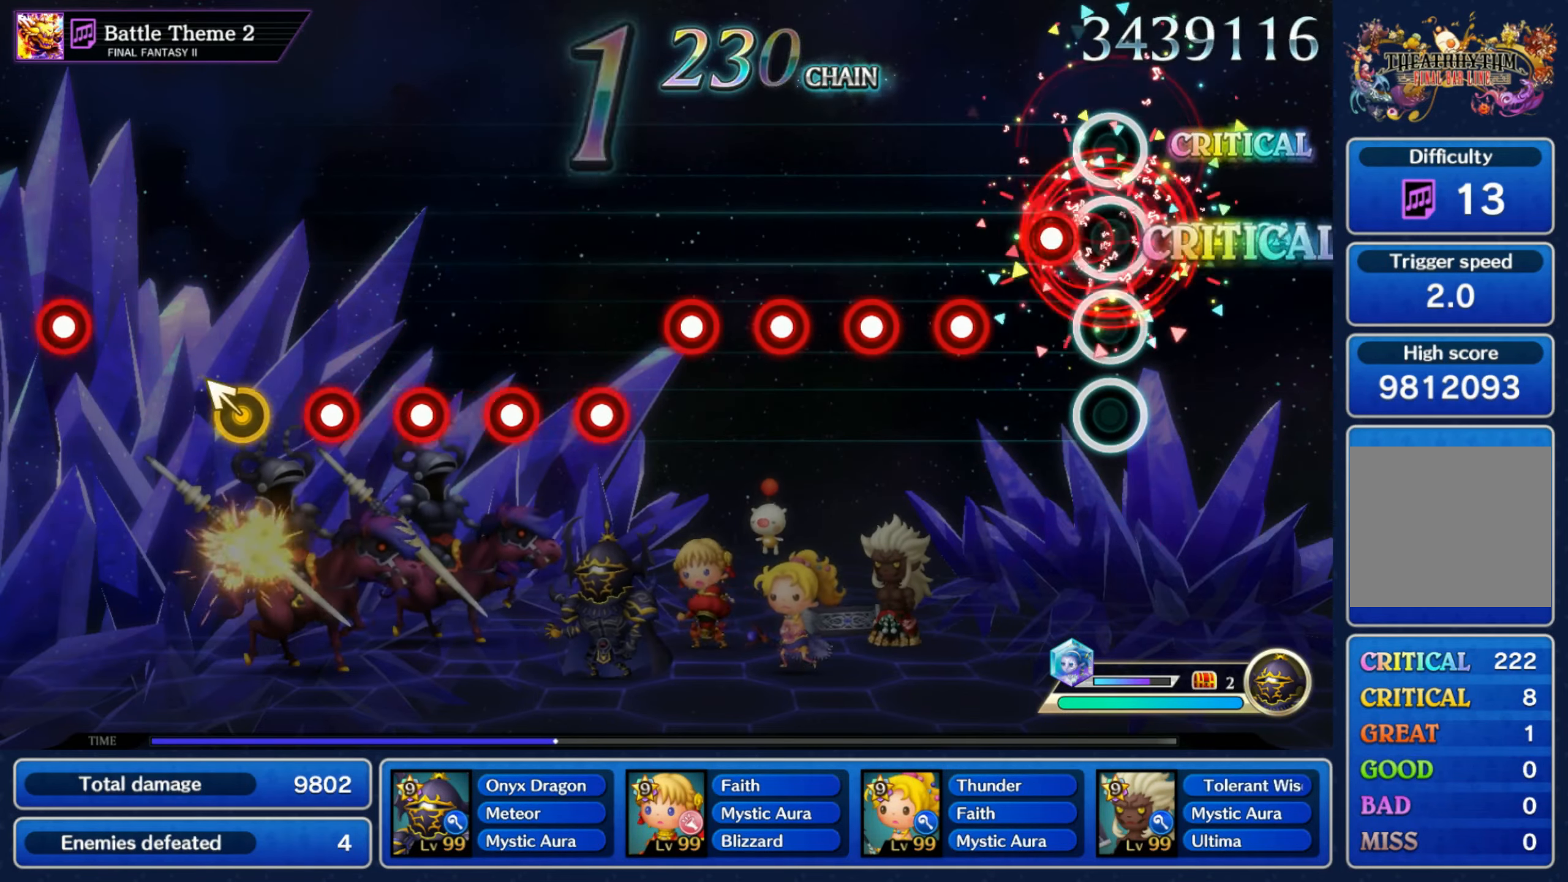
{"buttons": ["L1"], "left_stick": "center", "right_stick": "center", "events": [[50, "R1", "up"], [83, "L1", "down"], [150, "L1", "up"], [166, "R1", "down"], [233, "R1", "up"], [283, "L1", "down"], [350, "L1", "up"], [366, "R1", "down"], [450, "R1", "up"], [466, "L1", "down"]]}
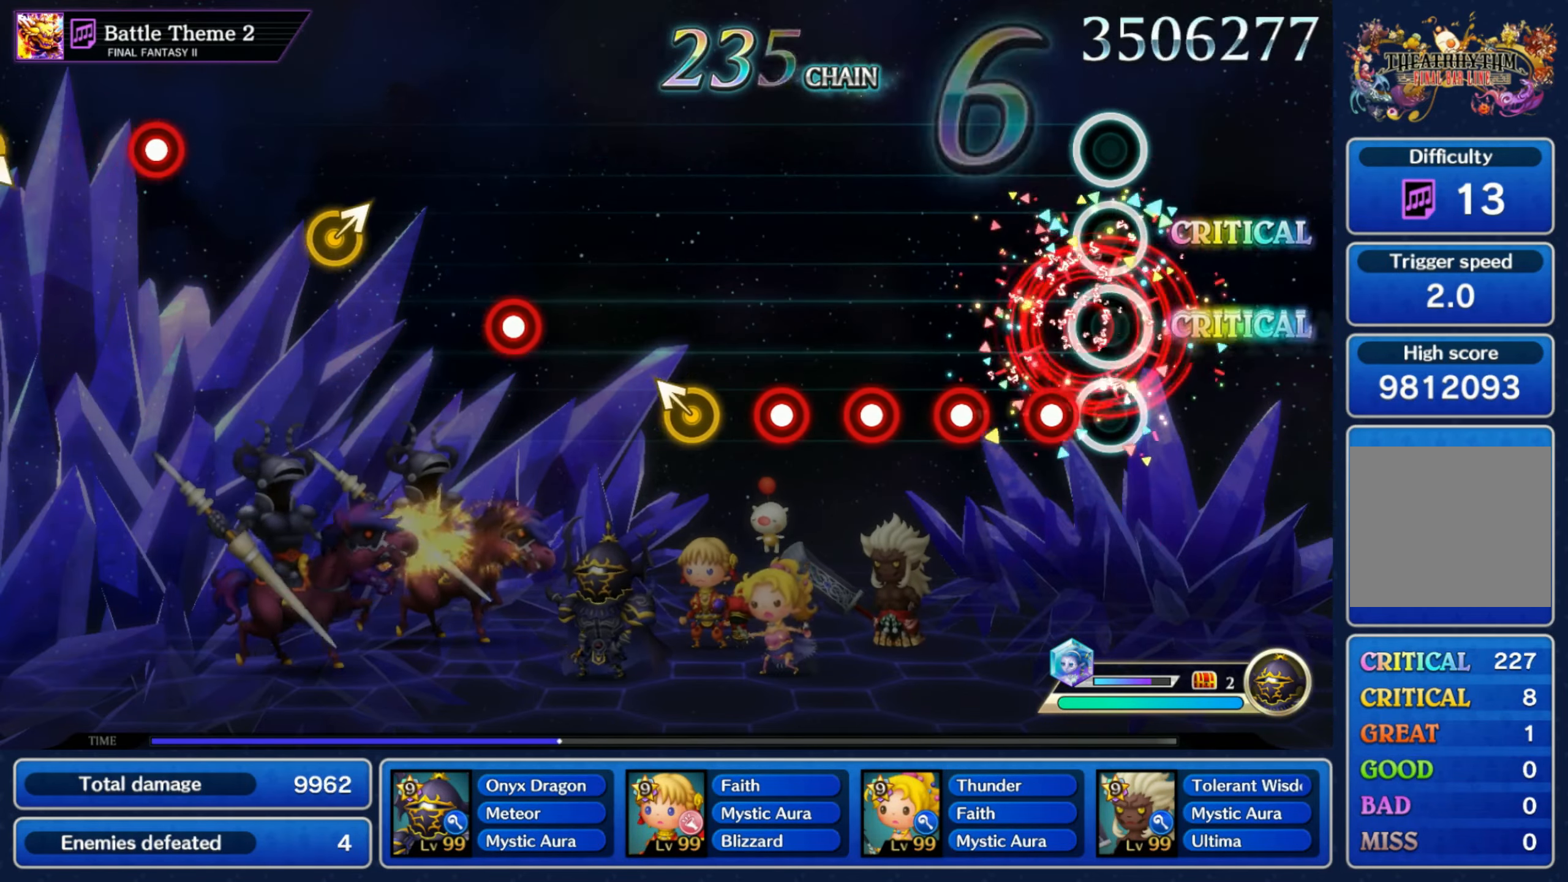
{"buttons": ["L1"], "left_stick": "up-left", "right_stick": "center", "events": [[50, "L1", "up"], [66, "R1", "down"], [150, "R1", "up"], [166, "L1", "down"], [233, "L1", "up"], [283, "R1", "down"], [333, "R1", "up"], [350, "L1", "down"], [483, "left_stick", "up-left"]]}
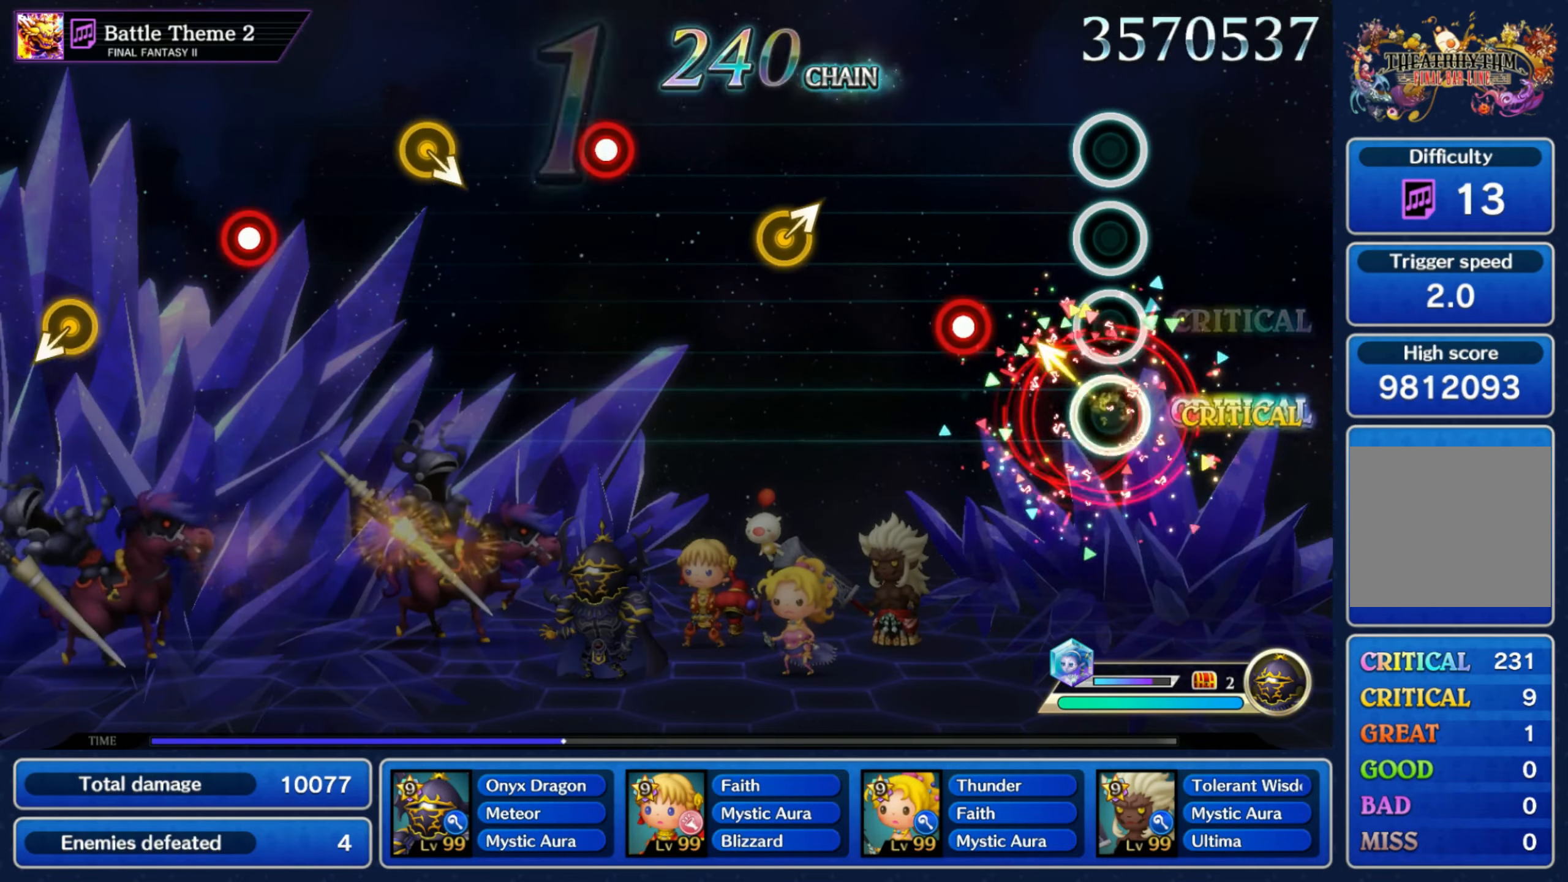
{"buttons": [], "left_stick": "center", "right_stick": "center", "events": [[16, "L1", "up"], [116, "left_stick", "center"], [183, "R1", "down"], [250, "R1", "up"], [366, "left_stick", "up-right"], [500, "left_stick", "center"]]}
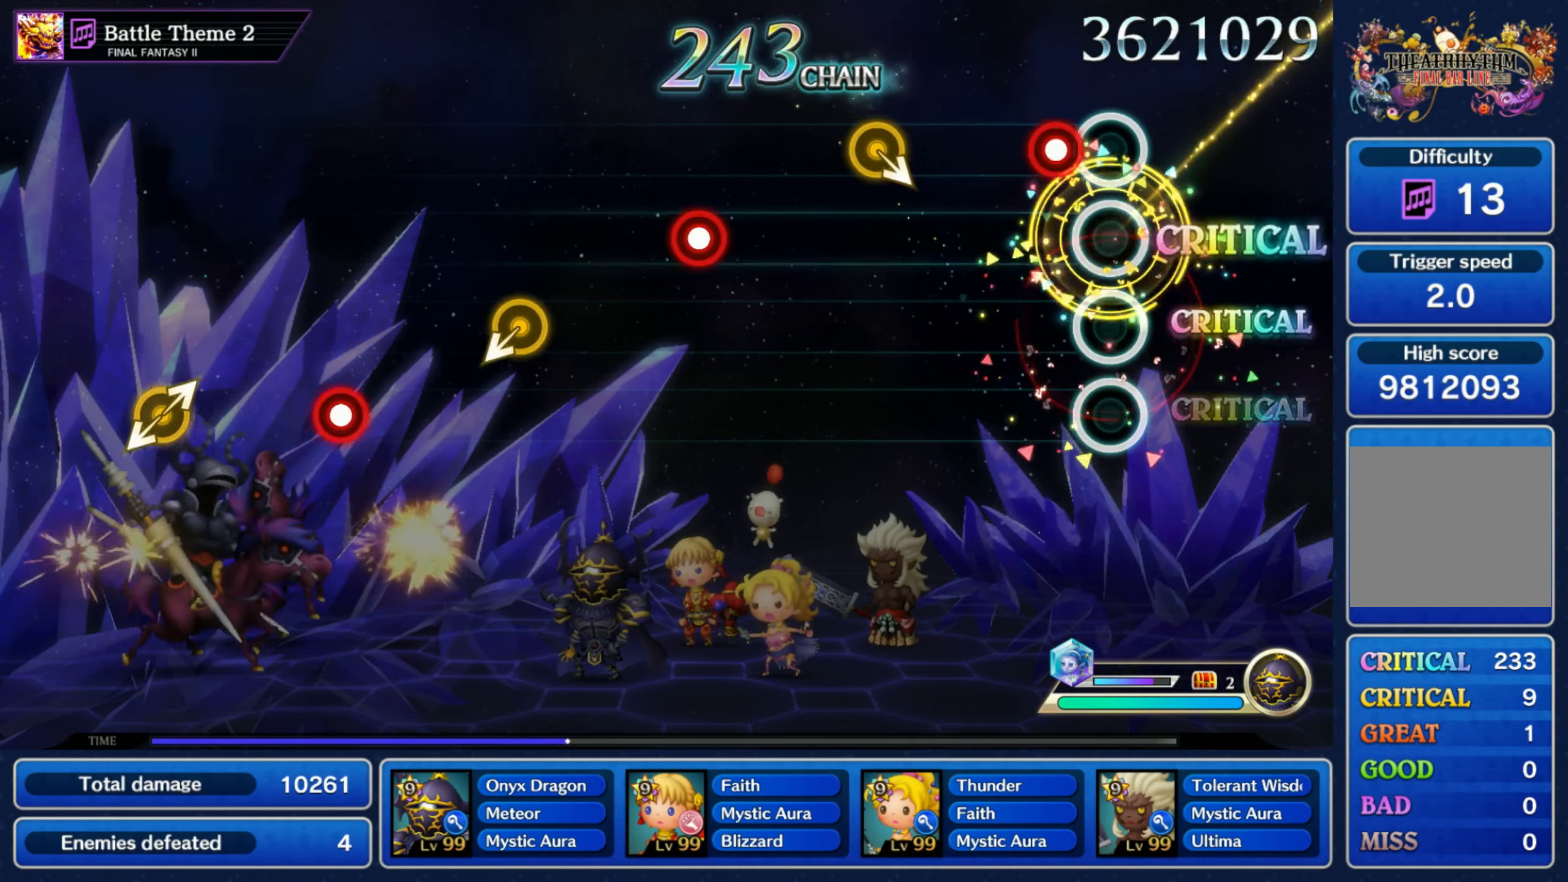
{"buttons": ["R1"], "left_stick": "center", "right_stick": "center", "events": [[83, "R1", "down"], [166, "R1", "up"], [283, "left_stick", "down-right"], [400, "left_stick", "center"], [466, "R1", "down"]]}
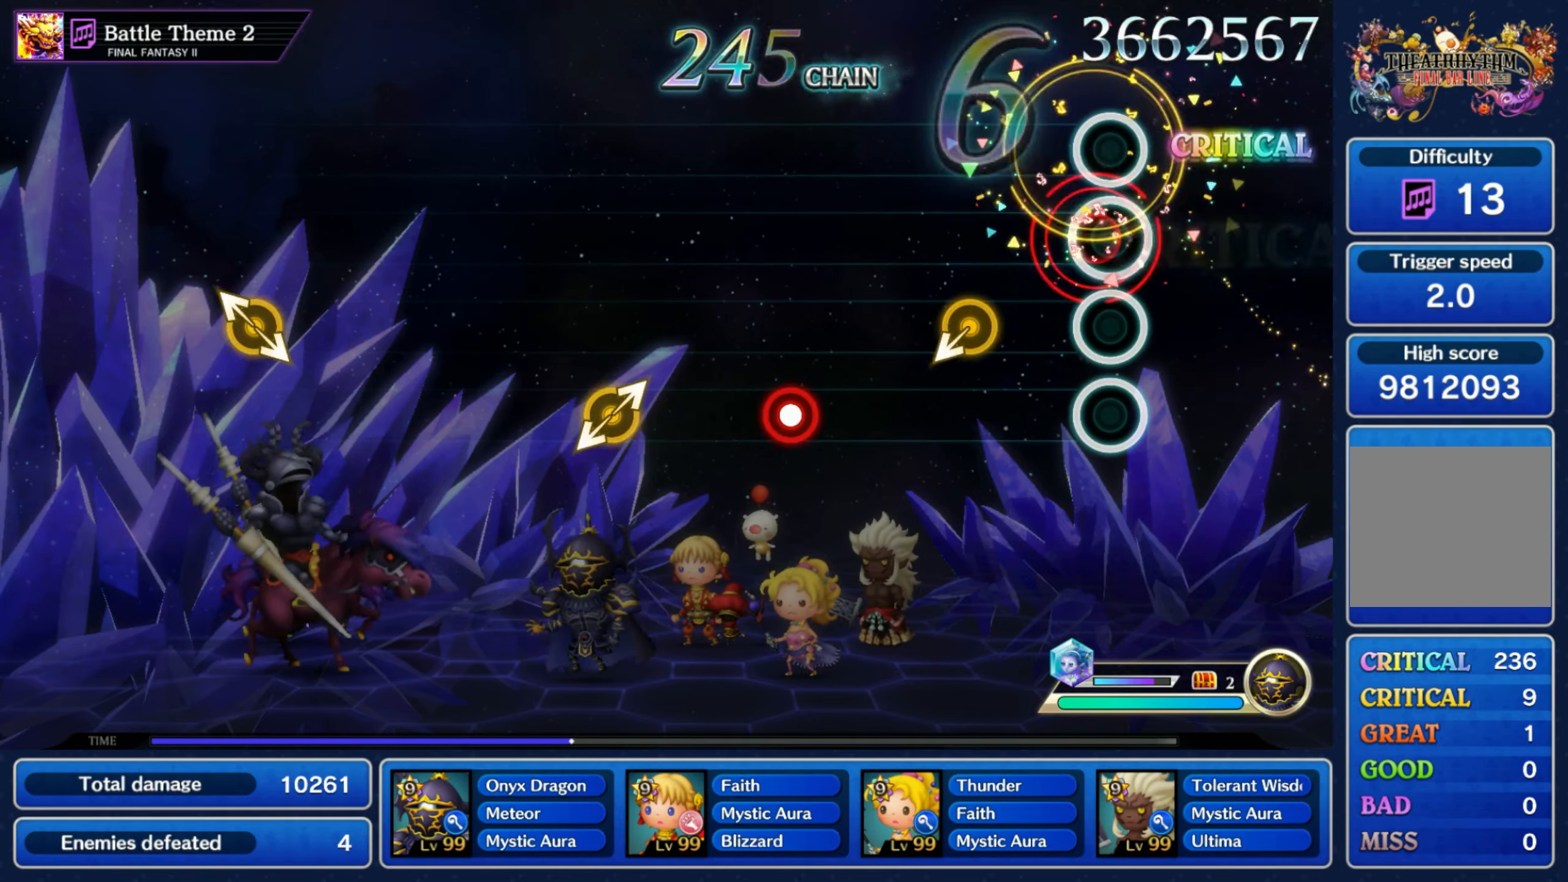
{"buttons": [], "left_stick": "center", "right_stick": "center", "events": [[66, "R1", "up"], [366, "R1", "down"], [450, "R1", "up"]]}
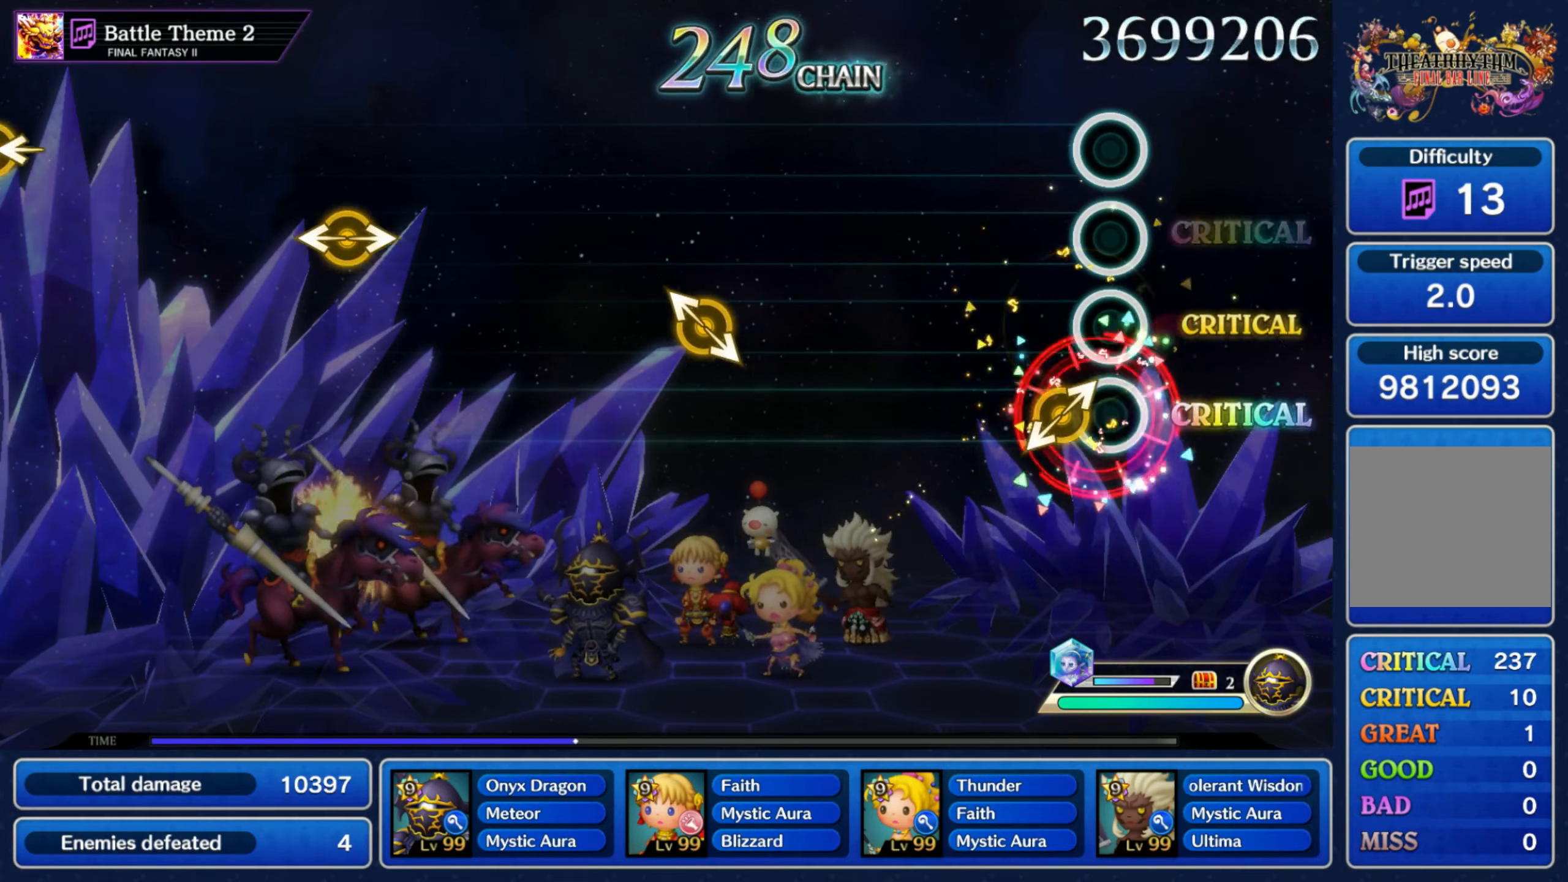
{"buttons": [], "left_stick": "up-left", "right_stick": "down-right", "events": [[50, "left_stick", "down-left"], [50, "right_stick", "up-right"], [183, "left_stick", "center"], [200, "right_stick", "center"], [433, "right_stick", "down-right"], [466, "left_stick", "up-left"]]}
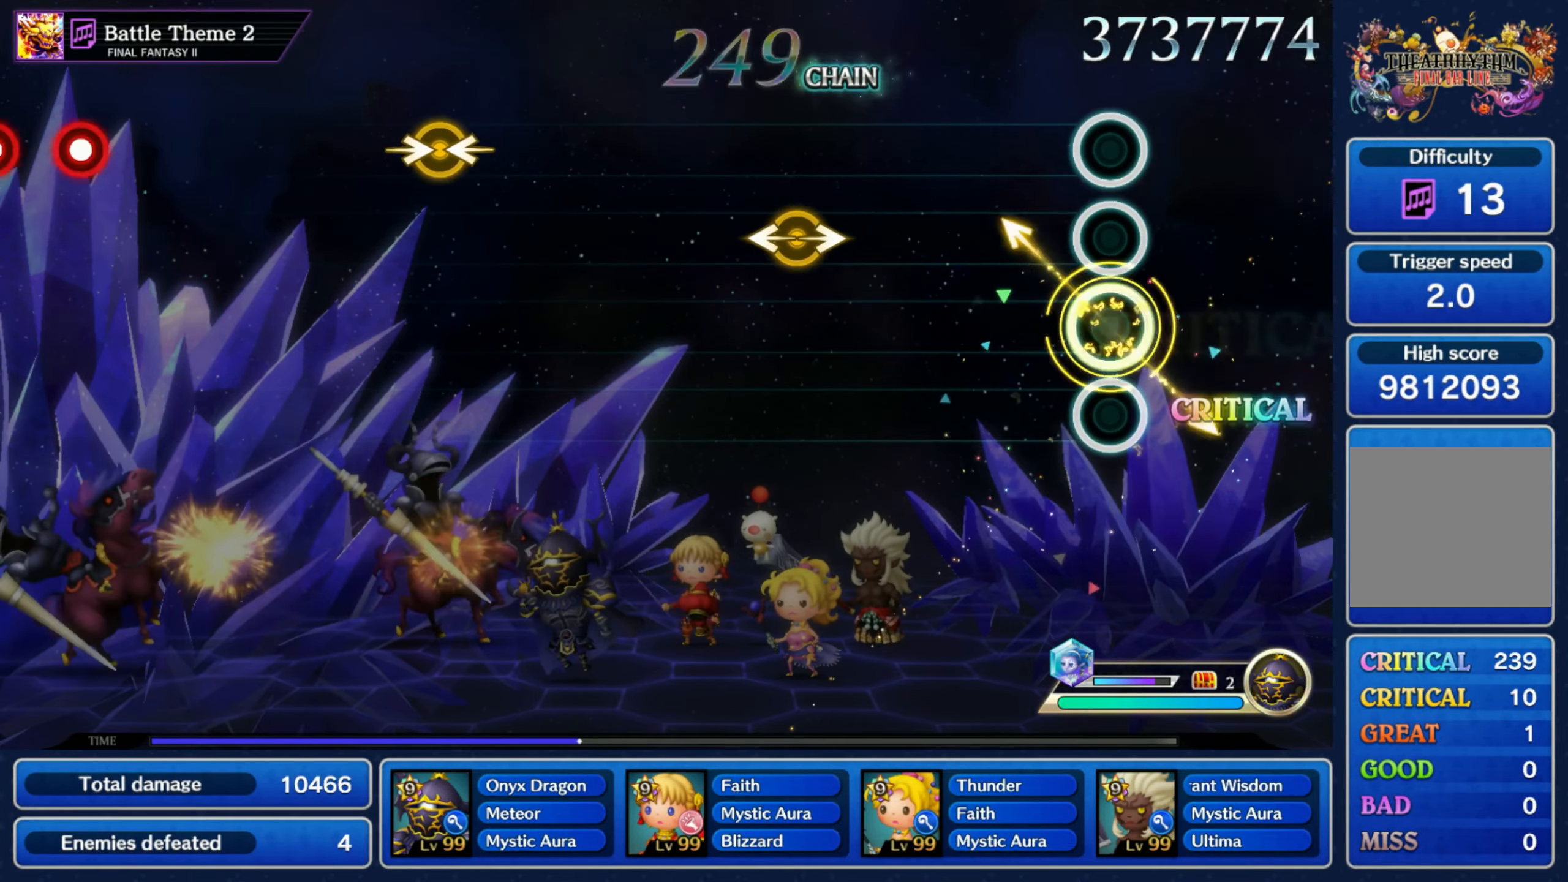
{"buttons": [], "left_stick": "left", "right_stick": "center", "events": [[100, "left_stick", "center"], [100, "right_stick", "center"], [333, "right_stick", "right"], [383, "left_stick", "left"], [500, "right_stick", "center"]]}
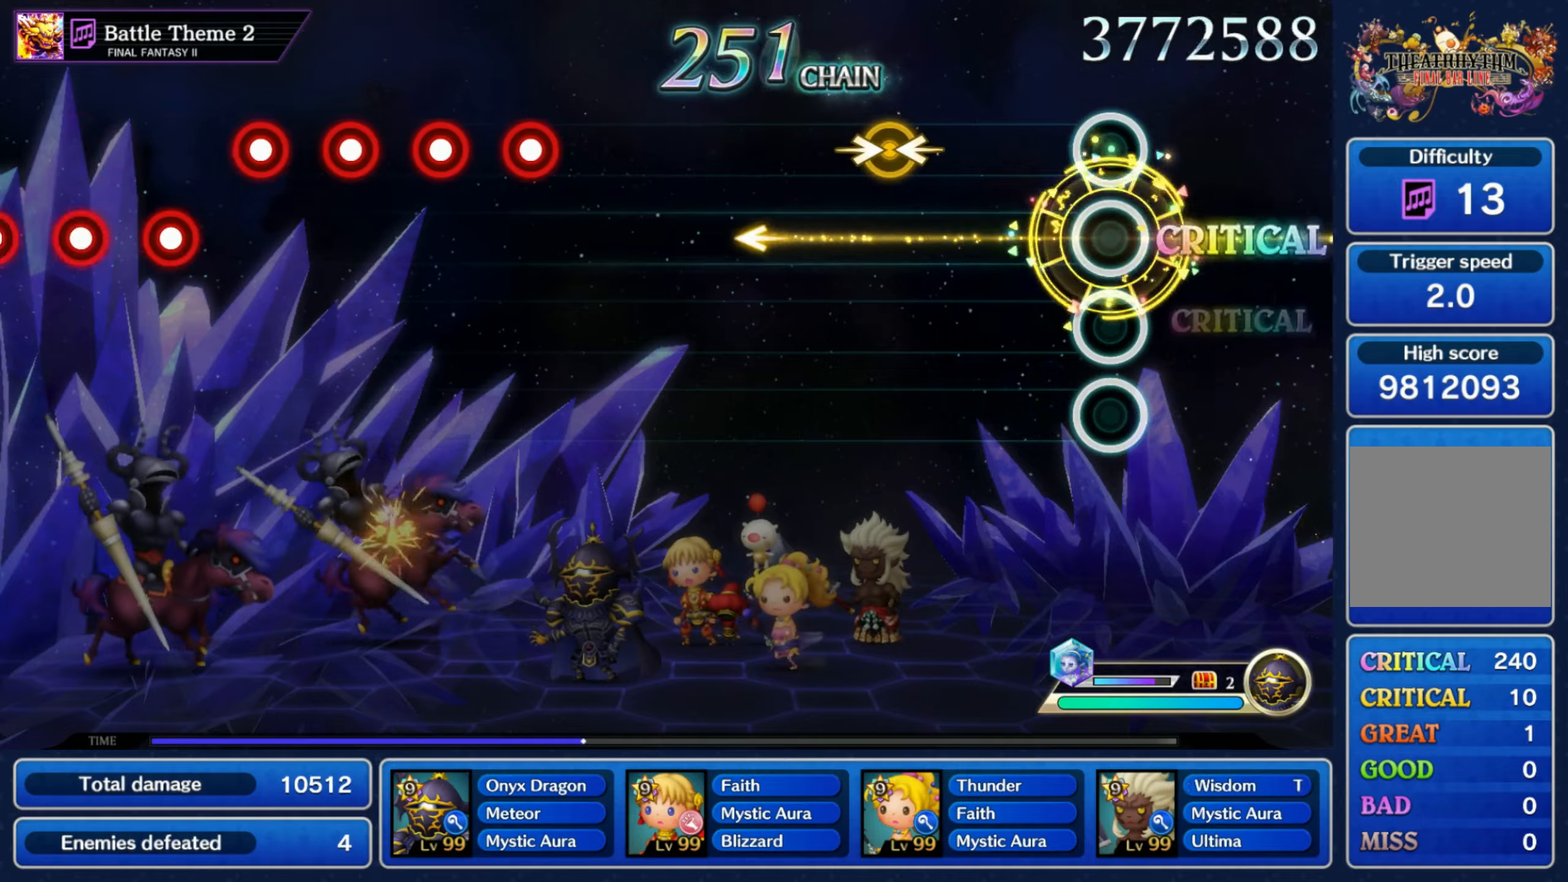
{"buttons": [], "left_stick": "center", "right_stick": "center", "events": [[17, "left_stick", "center"], [217, "right_stick", "right"], [250, "left_stick", "left"], [383, "right_stick", "center"], [400, "left_stick", "center"]]}
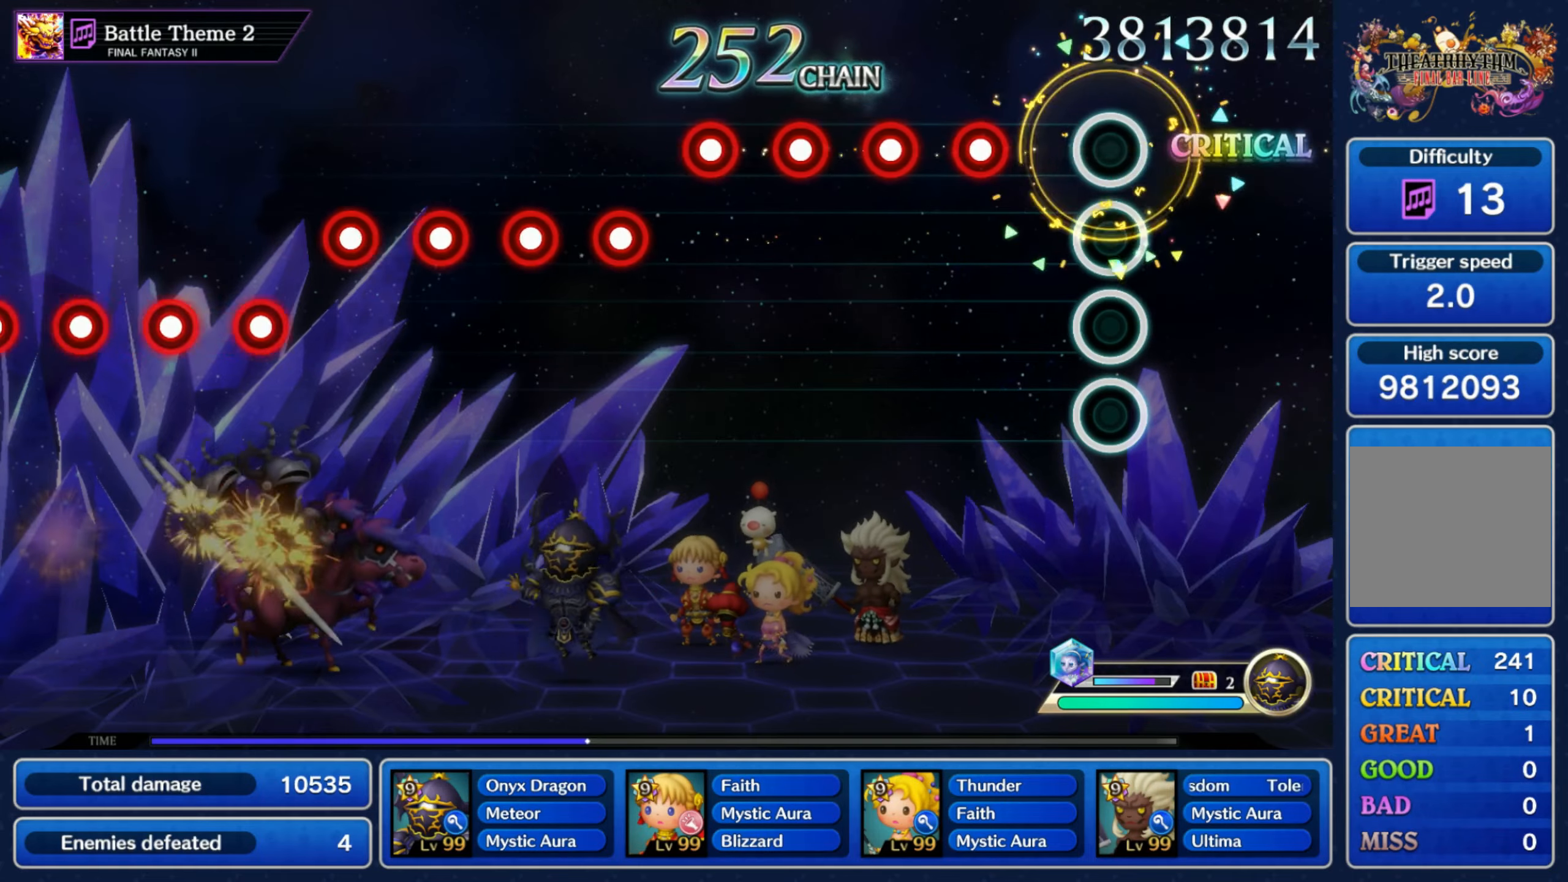
{"buttons": ["L1"], "left_stick": "center", "right_stick": "center", "events": [[200, "R1", "down"], [283, "L1", "down"], [283, "R1", "up"], [367, "L1", "up"], [400, "R1", "down"], [467, "R1", "up"], [483, "L1", "down"]]}
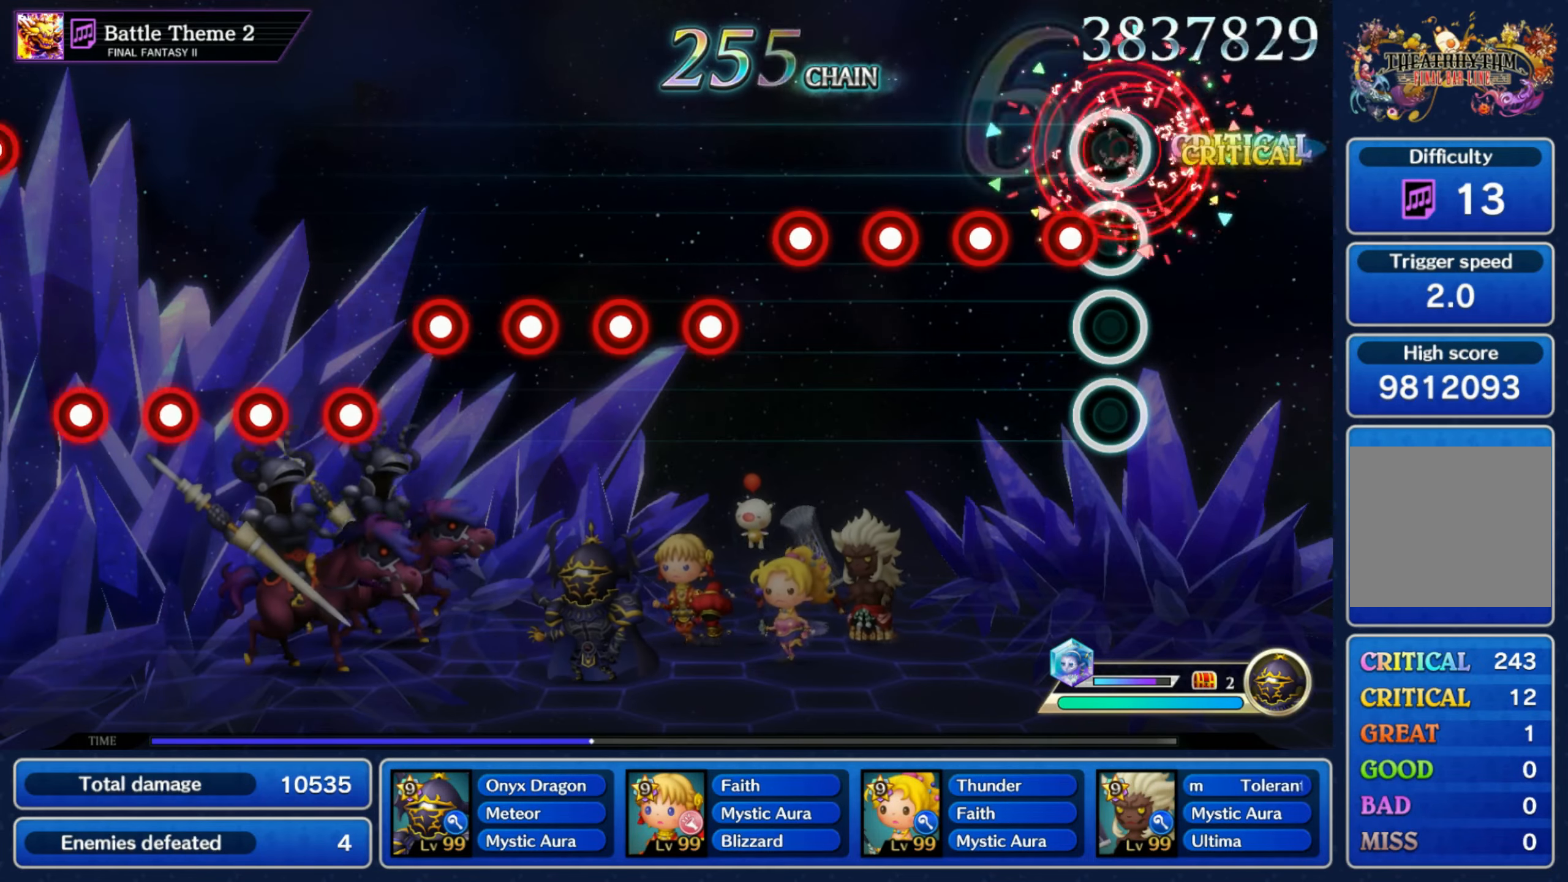
{"buttons": ["R1"], "left_stick": "center", "right_stick": "center", "events": [[50, "L1", "up"], [100, "R1", "down"], [167, "L1", "down"], [167, "R1", "up"], [250, "L1", "up"], [283, "R1", "down"], [350, "R1", "up"], [367, "L1", "down"], [450, "L1", "up"], [483, "R1", "down"]]}
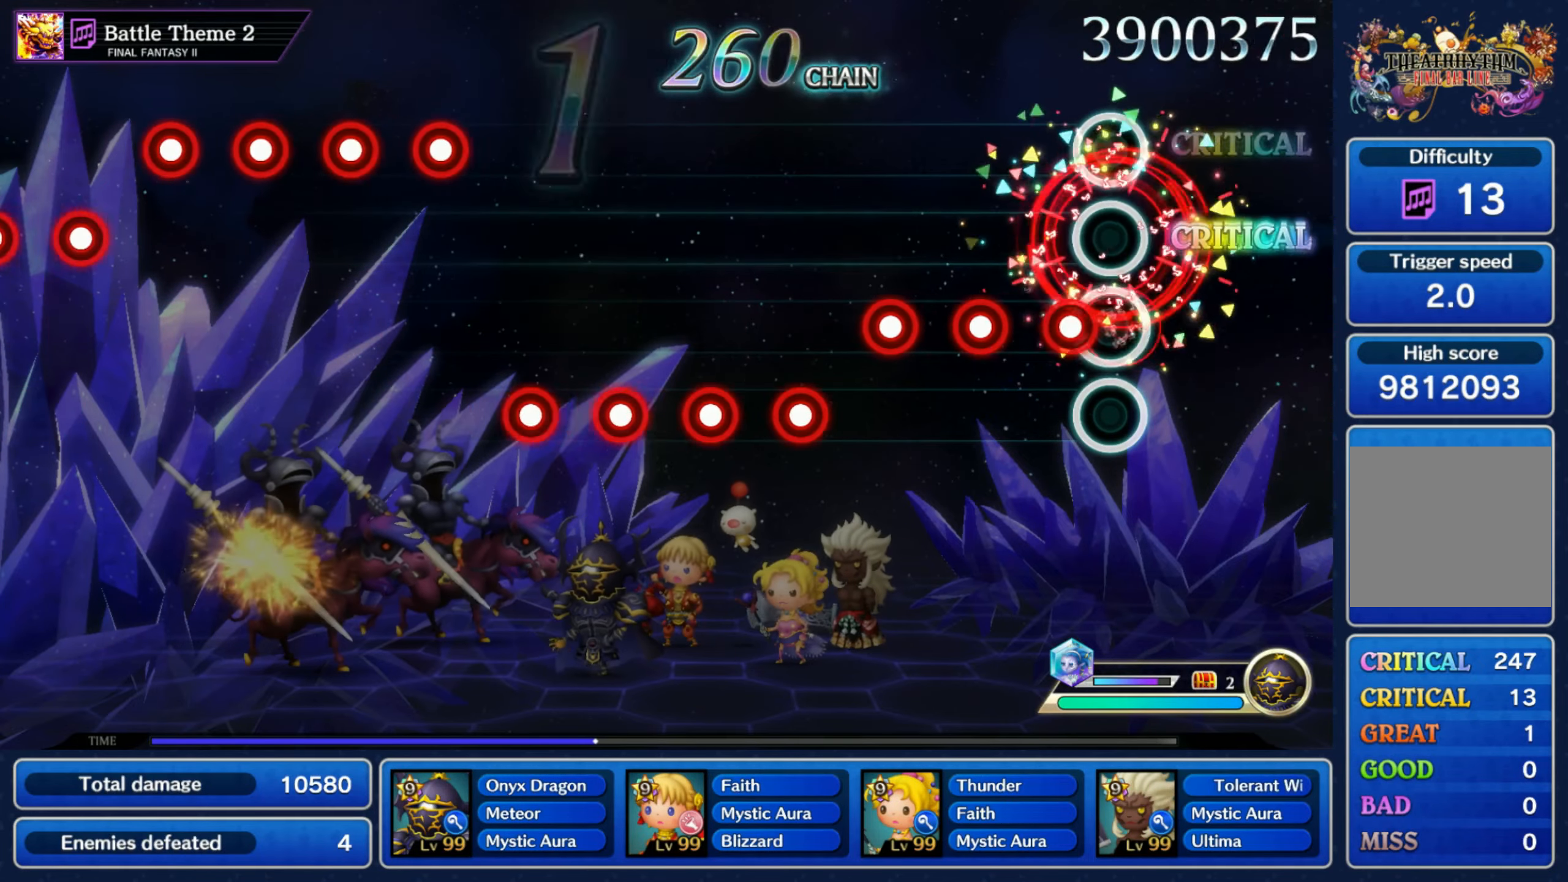
{"buttons": ["L1"], "left_stick": "center", "right_stick": "center", "events": [[50, "R1", "up"], [67, "L1", "down"], [150, "L1", "up"], [183, "R1", "down"], [250, "R1", "up"], [267, "L1", "down"], [333, "L1", "up"], [367, "R1", "down"], [450, "L1", "down"], [450, "R1", "up"]]}
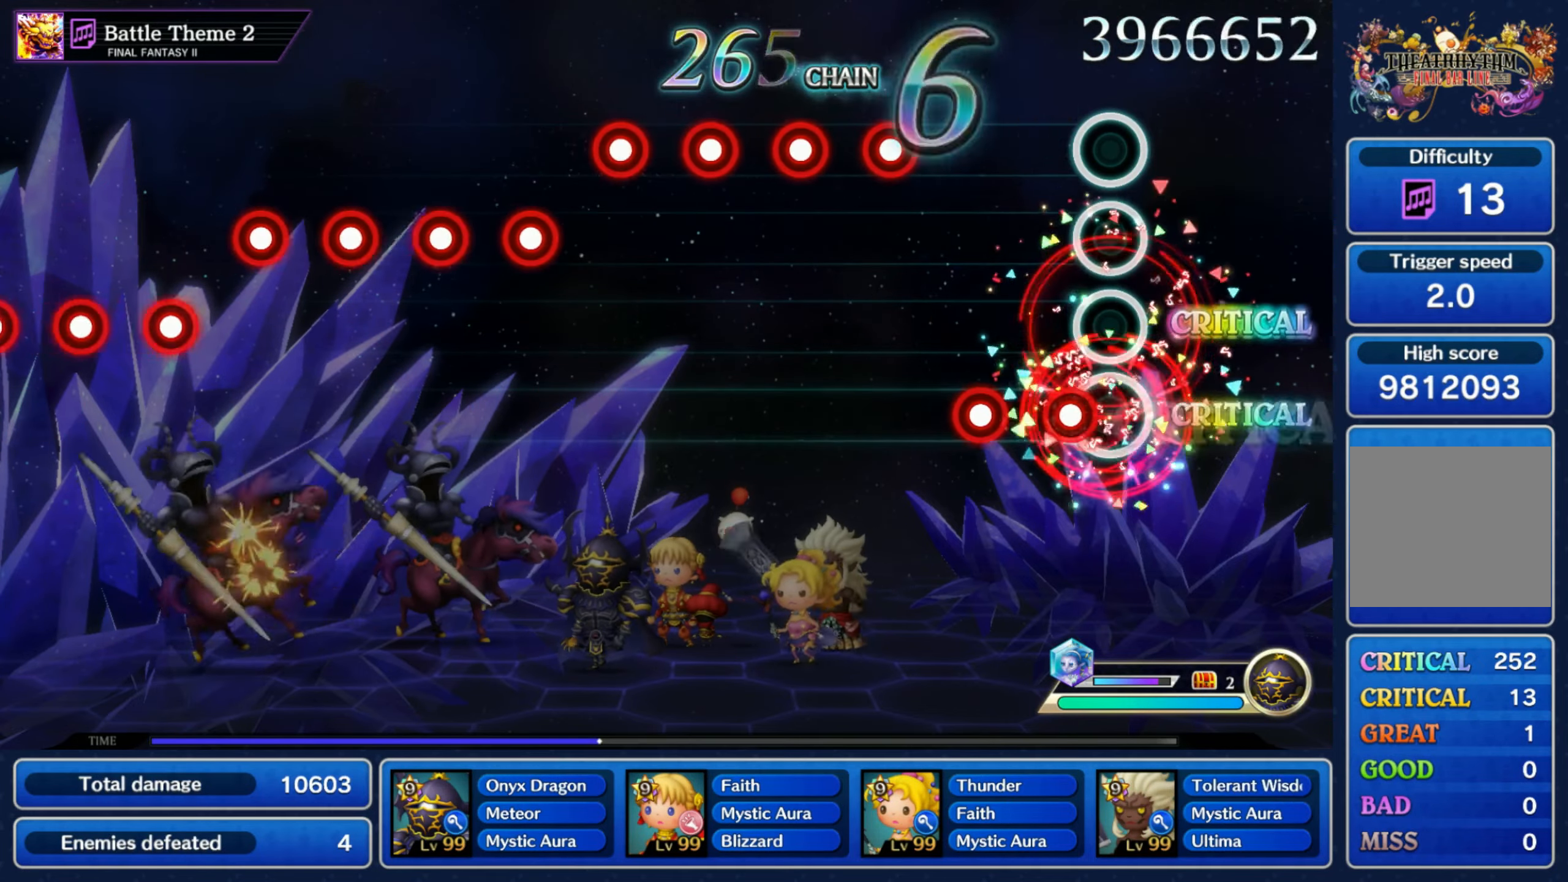
{"buttons": ["R1"], "left_stick": "center", "right_stick": "center", "events": [[33, "L1", "up"], [50, "R1", "down"], [133, "R1", "up"], [150, "L1", "down"], [250, "L1", "up"], [250, "R1", "down"], [333, "R1", "up"], [367, "L1", "down"], [433, "L1", "up"], [450, "R1", "down"]]}
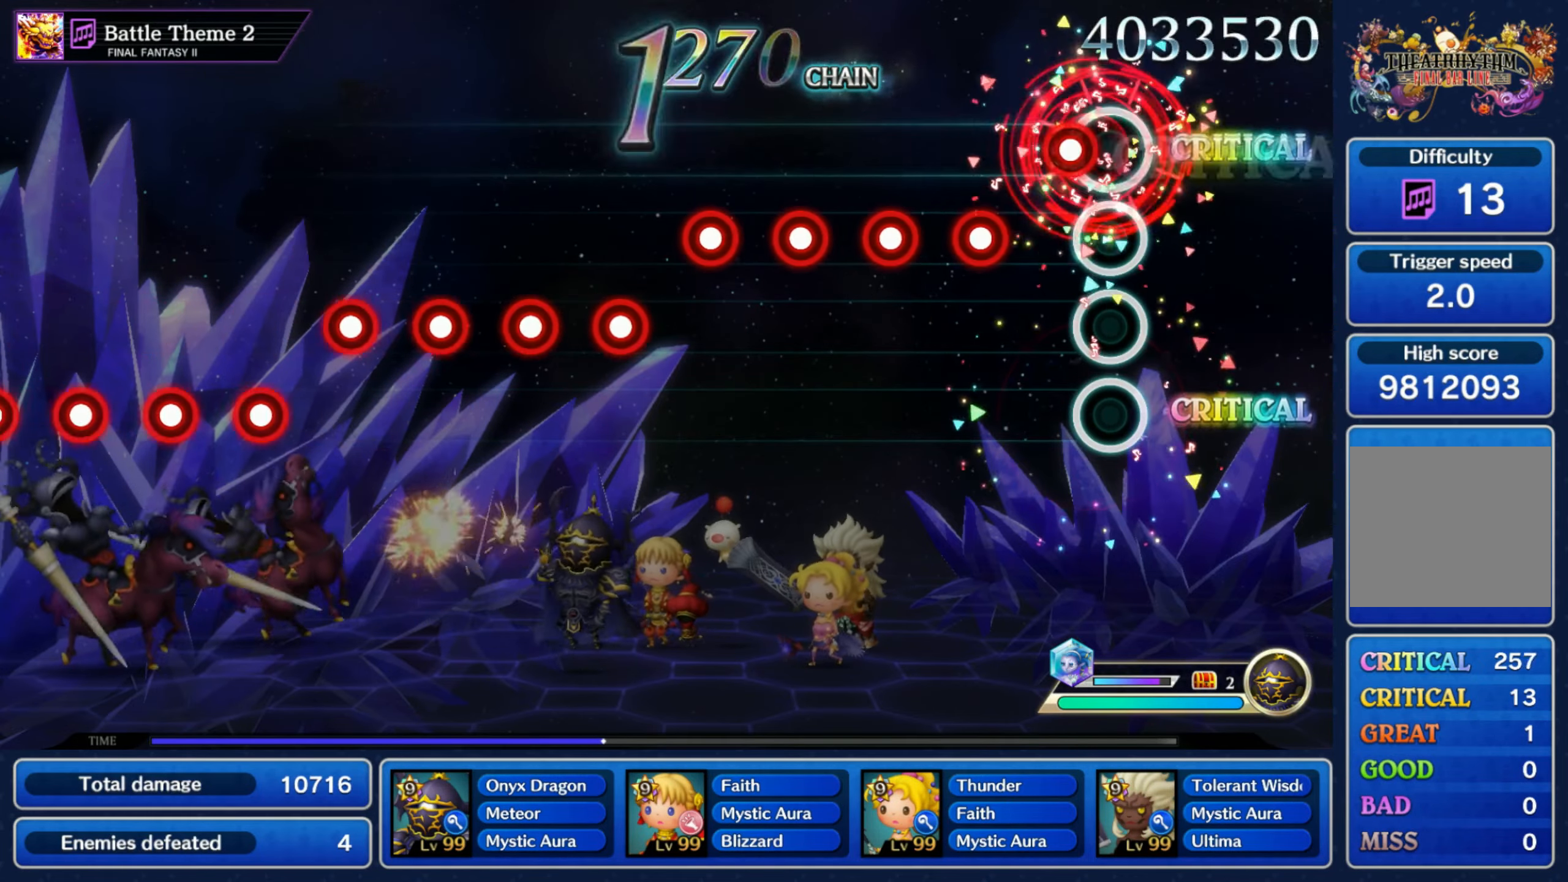
{"buttons": ["L1"], "left_stick": "center", "right_stick": "center", "events": [[33, "R1", "up"], [50, "L1", "down"], [133, "L1", "up"], [150, "R1", "down"], [217, "R1", "up"], [233, "L1", "down"], [317, "L1", "up"], [333, "R1", "down"], [400, "R1", "up"], [433, "L1", "down"]]}
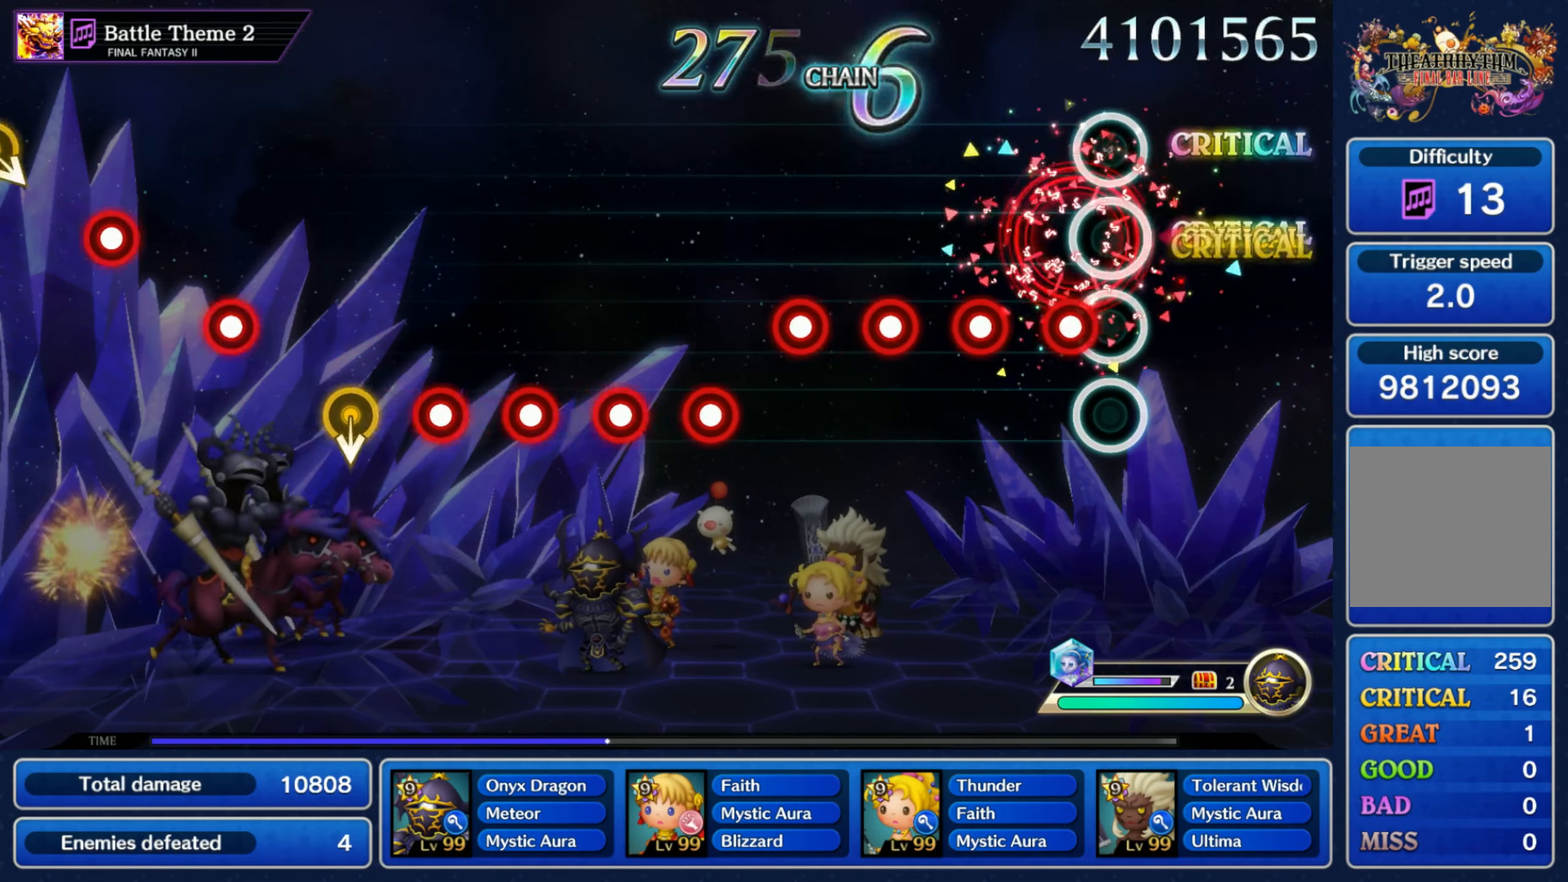
{"buttons": ["R1"], "left_stick": "center", "right_stick": "center", "events": [[17, "L1", "up"], [33, "R1", "down"], [117, "R1", "up"], [133, "L1", "down"], [217, "L1", "up"], [250, "R1", "down"], [333, "R1", "up"], [350, "L1", "down"], [450, "L1", "up"], [450, "R1", "down"]]}
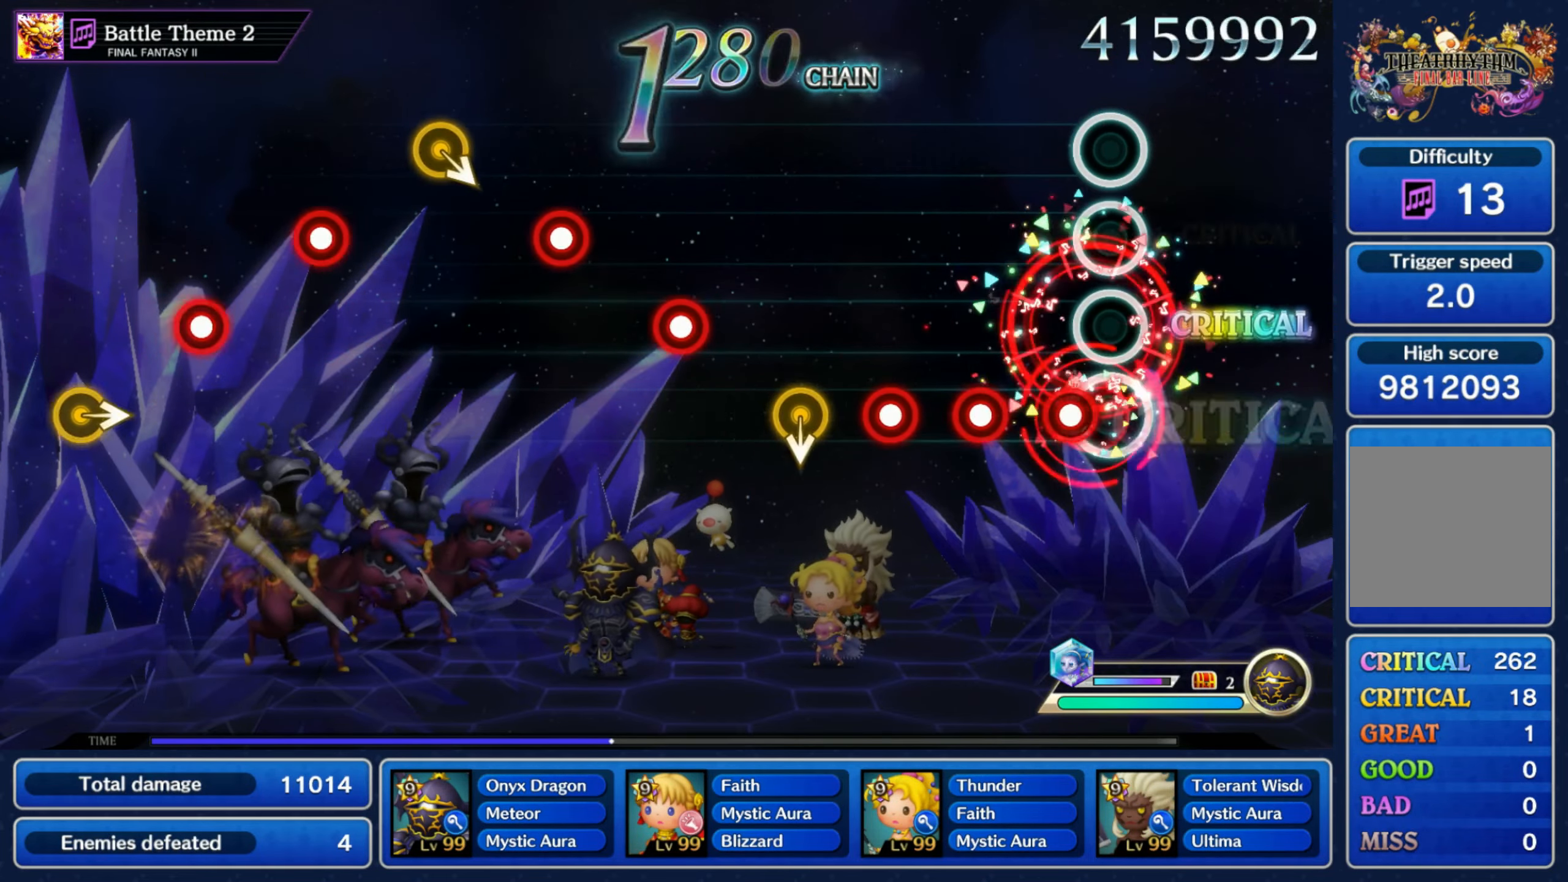
{"buttons": ["R1"], "left_stick": "center", "right_stick": "center", "events": [[33, "R1", "up"], [67, "L1", "down"], [133, "L1", "up"], [150, "R1", "down"], [233, "R1", "up"], [250, "L1", "down"], [350, "L1", "up"], [383, "left_stick", "down"], [500, "R1", "down"], [500, "left_stick", "center"]]}
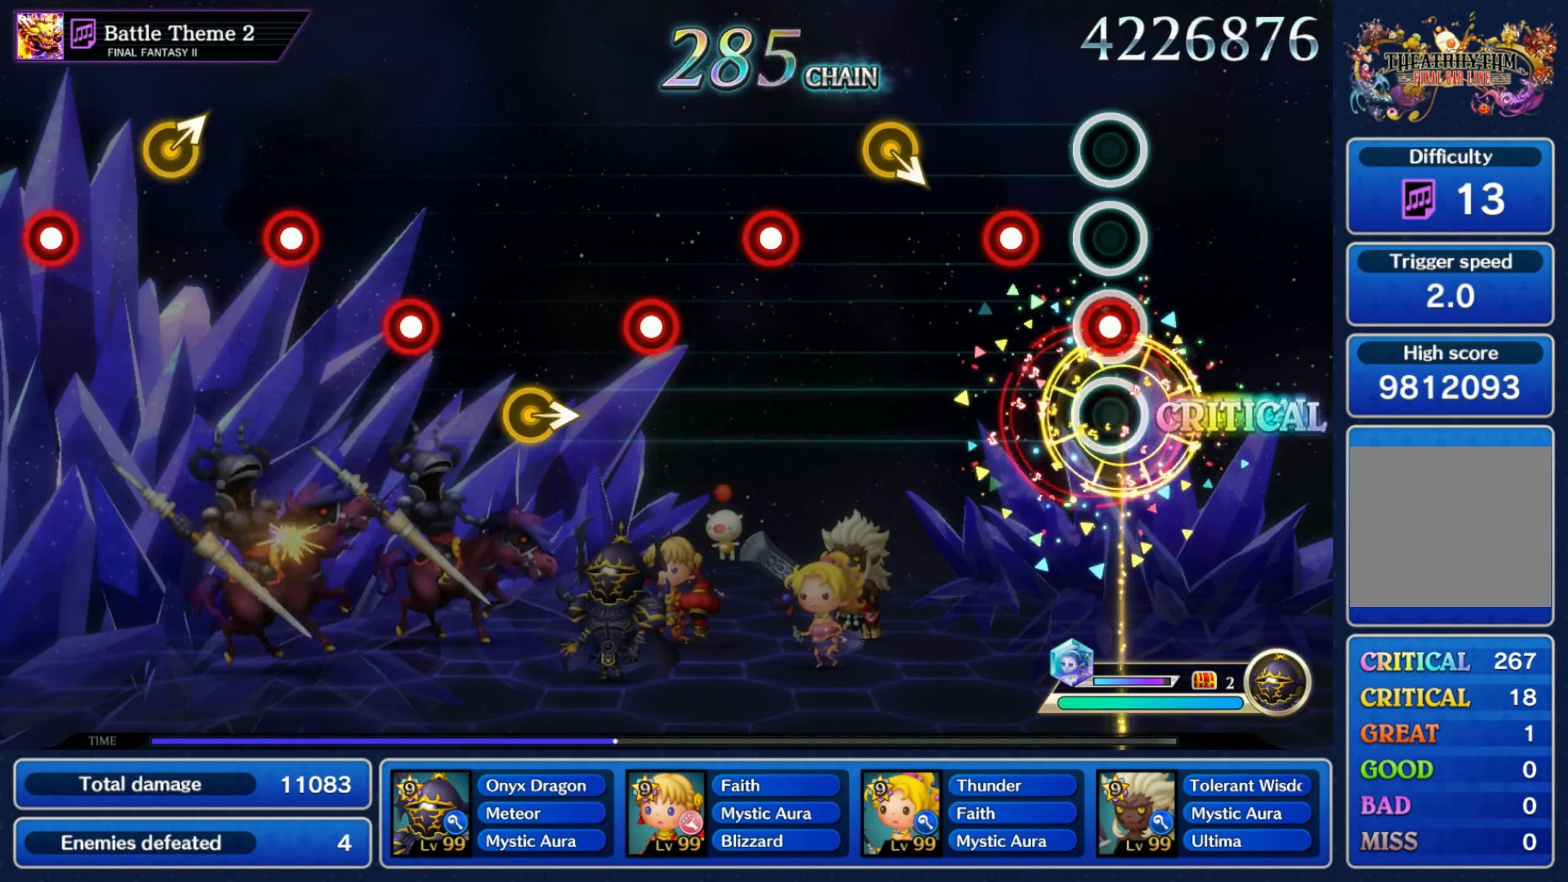
{"buttons": [], "left_stick": "center", "right_stick": "center", "events": [[67, "R1", "up"], [133, "R1", "down"], [217, "R1", "up"], [283, "left_stick", "down-right"], [400, "R1", "down"], [400, "left_stick", "center"], [467, "R1", "up"]]}
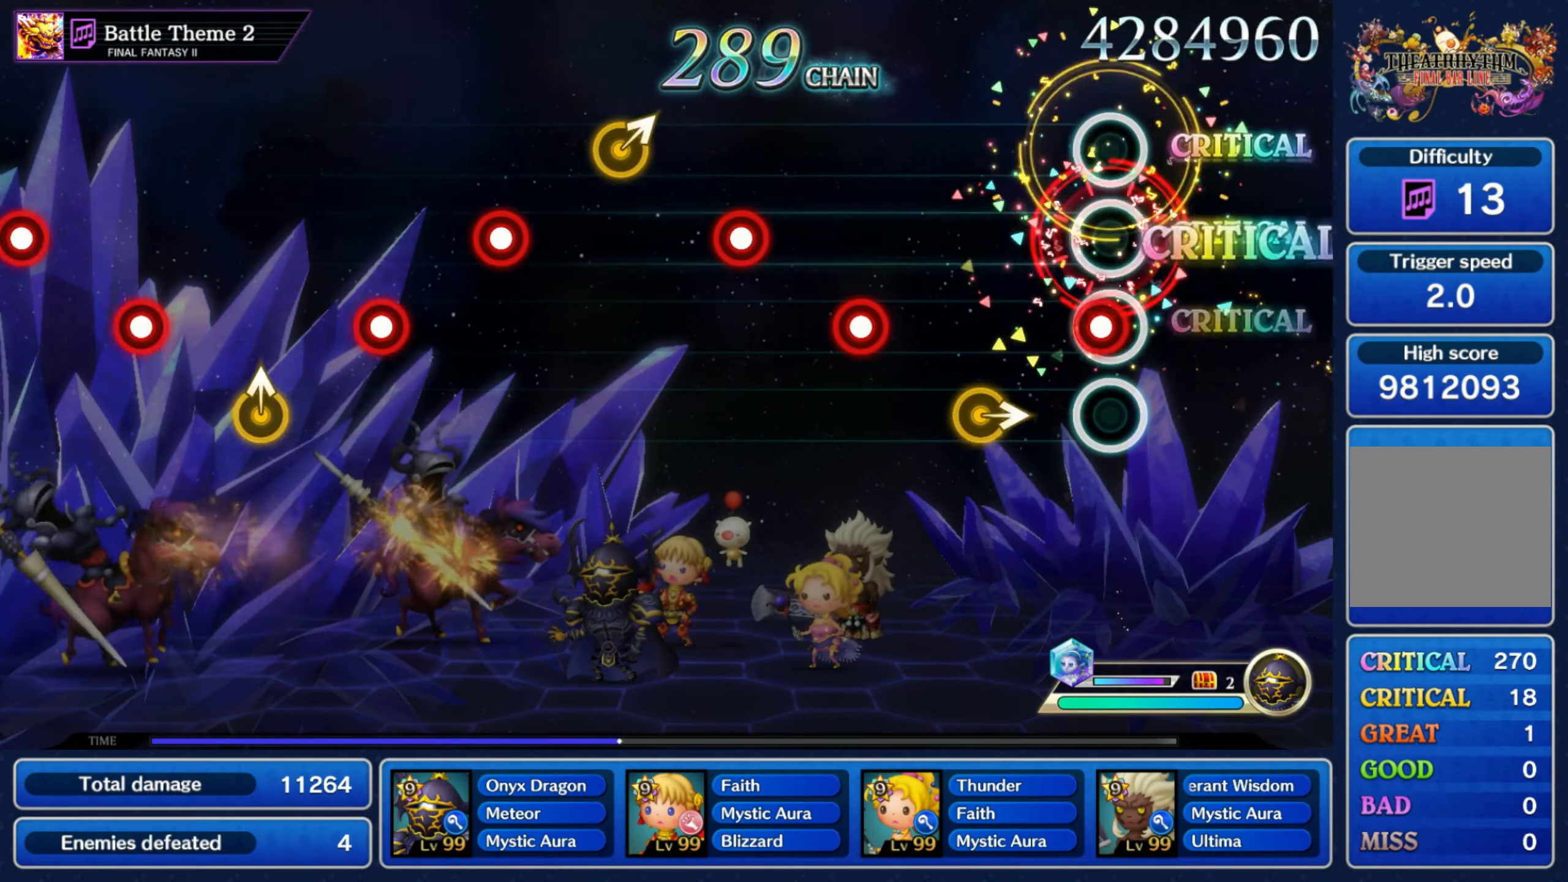
{"buttons": [], "left_stick": "center", "right_stick": "center", "events": [[50, "R1", "down"], [117, "R1", "up"], [150, "left_stick", "right"], [283, "R1", "down"], [283, "left_stick", "center"], [350, "R1", "up"], [434, "R1", "down"], [500, "R1", "up"]]}
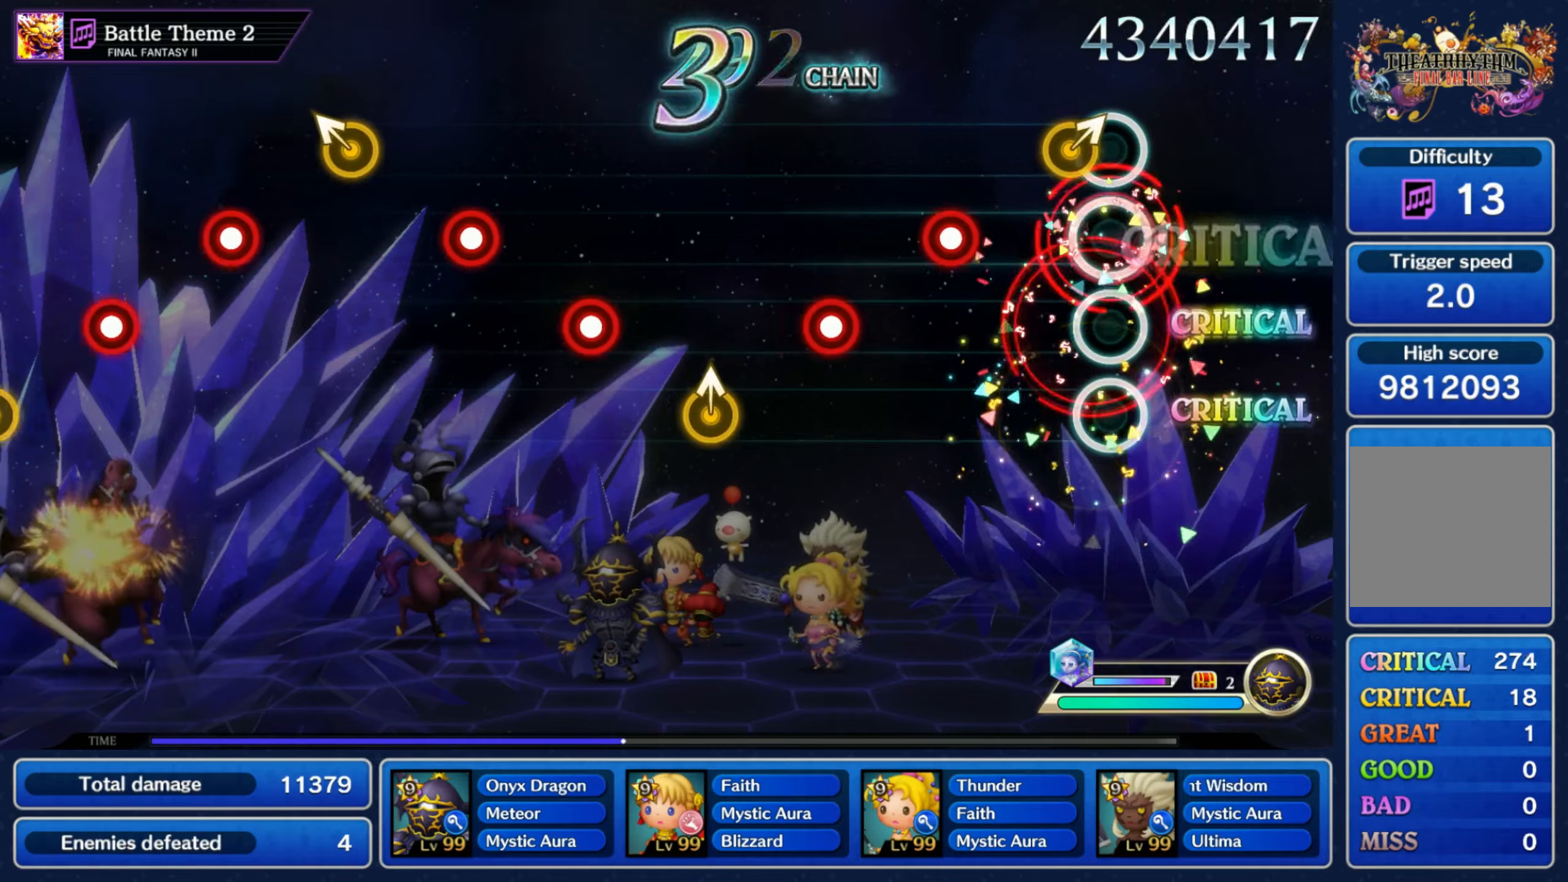
{"buttons": [], "left_stick": "center", "right_stick": "center", "events": [[34, "left_stick", "up-right"], [167, "left_stick", "center"], [217, "R1", "down"], [284, "R1", "up"], [367, "R1", "down"], [450, "R1", "up"]]}
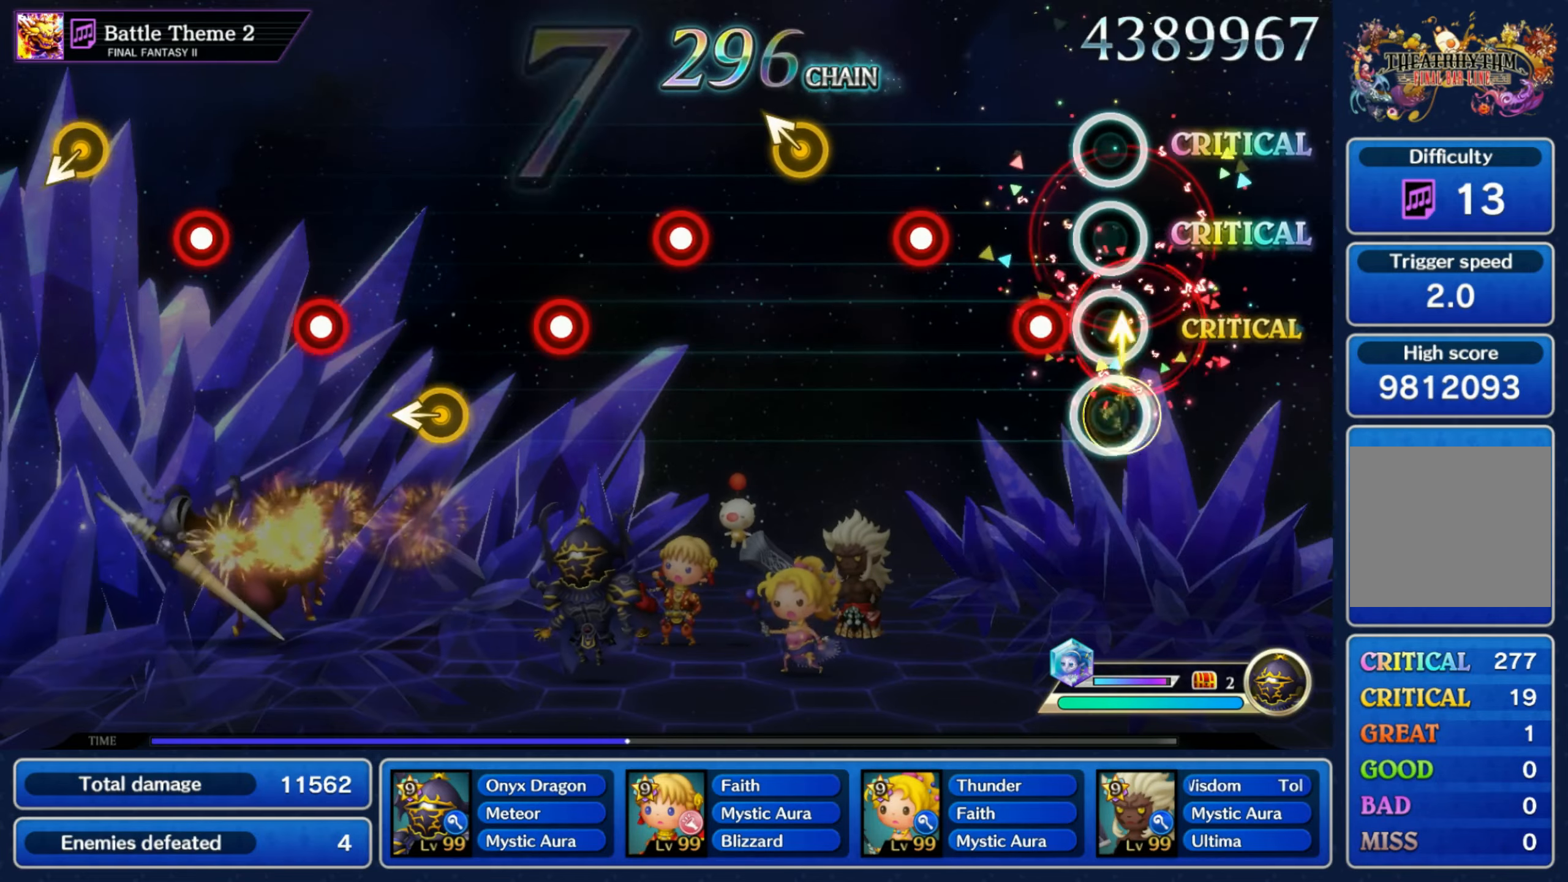
{"buttons": ["R1"], "left_stick": "center", "right_stick": "center", "events": [[117, "R1", "down"], [184, "R1", "up"], [250, "R1", "down"], [317, "R1", "up"], [367, "left_stick", "left"], [500, "R1", "down"], [500, "left_stick", "center"]]}
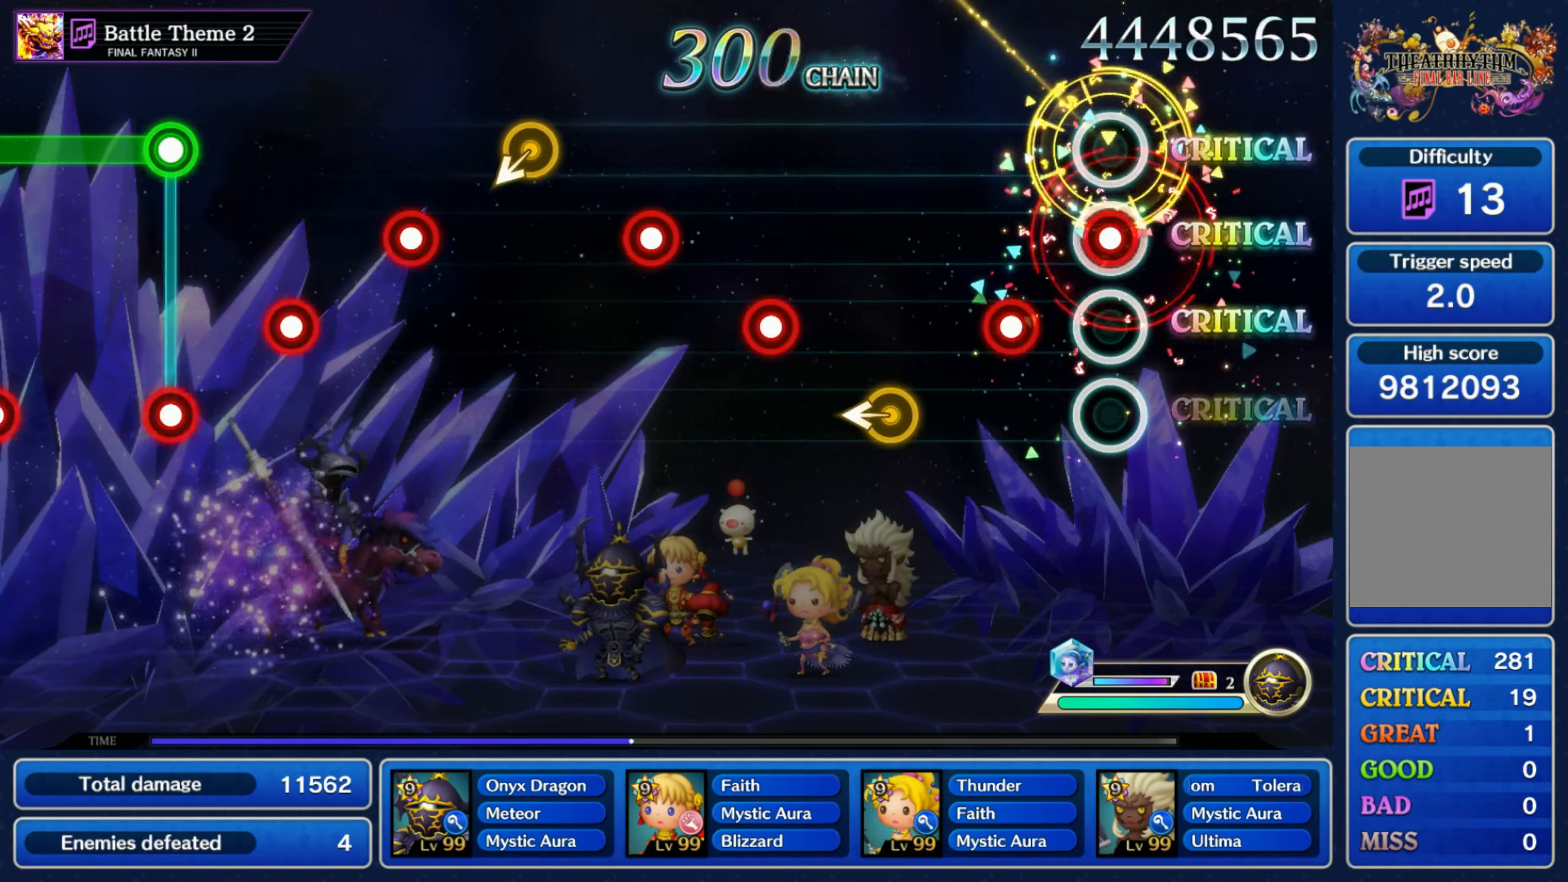
{"buttons": [], "left_stick": "center", "right_stick": "center", "events": [[67, "R1", "up"], [150, "R1", "down"], [217, "R1", "up"], [250, "left_stick", "left"], [384, "left_stick", "center"], [400, "R1", "down"], [450, "R1", "up"]]}
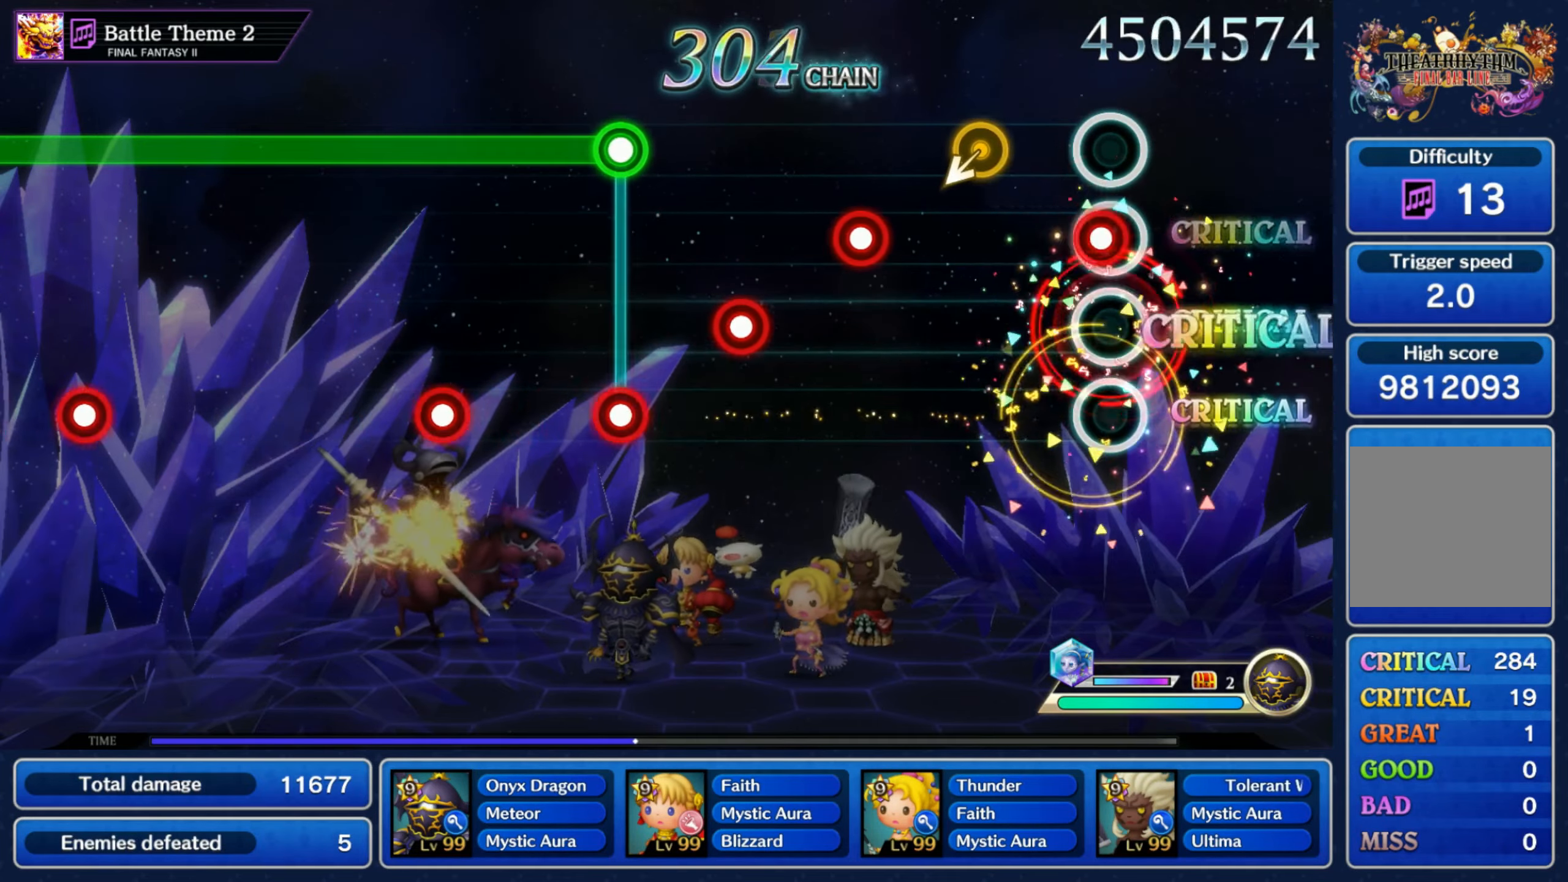
{"buttons": [], "left_stick": "center", "right_stick": "center", "events": [[34, "R1", "down"], [117, "R1", "up"], [150, "left_stick", "down"], [250, "left_stick", "center"], [284, "R1", "down"], [334, "R1", "up"], [434, "R1", "down"], [484, "R1", "up"]]}
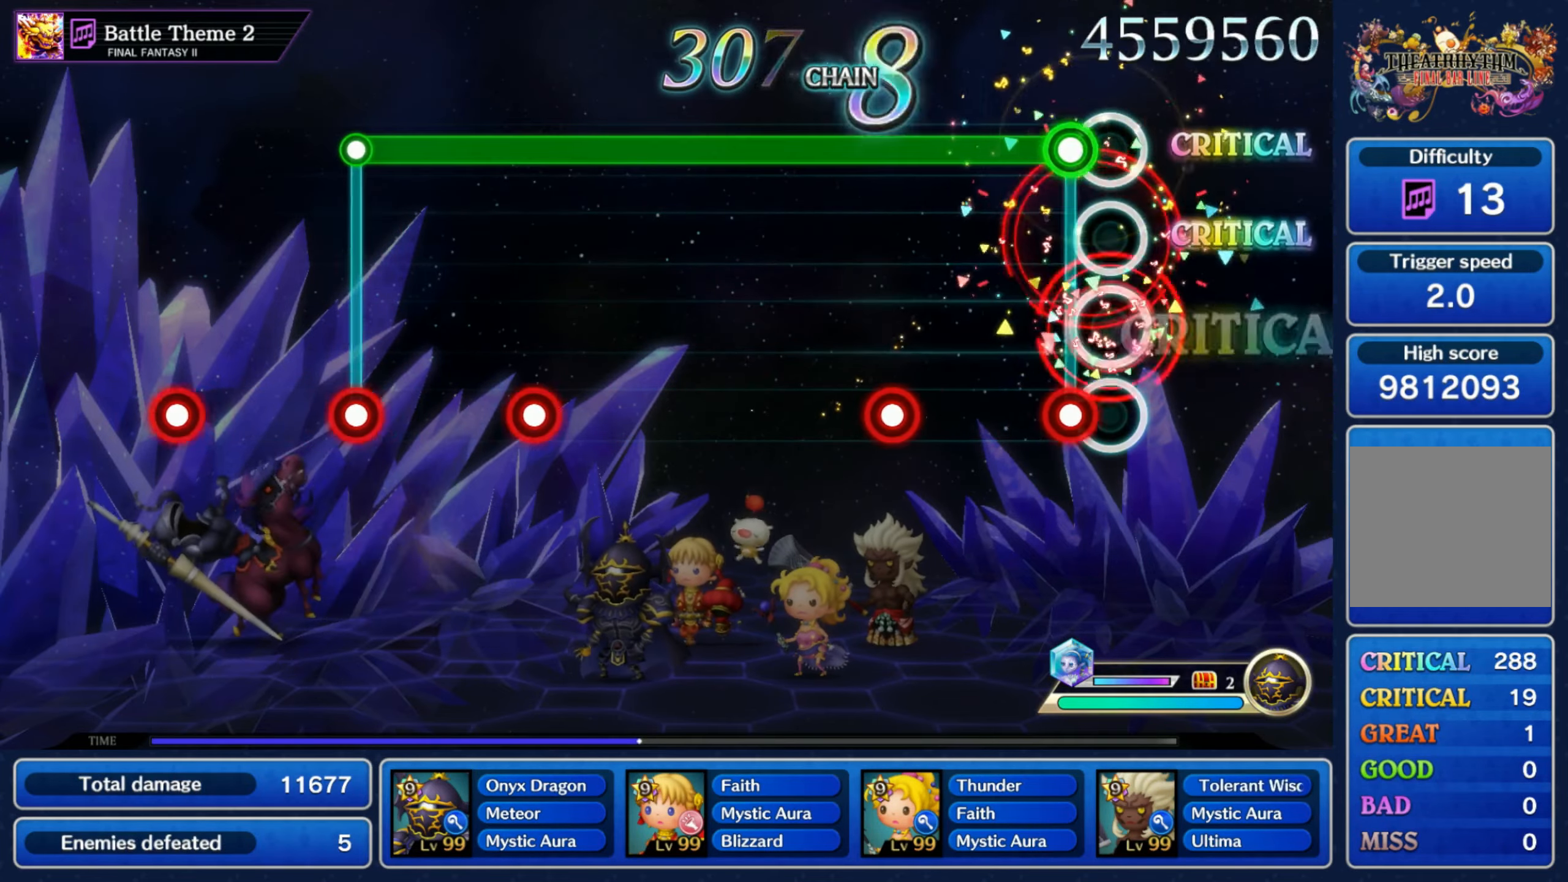
{"buttons": ["L1"], "left_stick": "center", "right_stick": "center", "events": [[50, "L1", "down"], [84, "R1", "down"], [134, "R1", "up"], [300, "R1", "down"], [350, "R1", "up"]]}
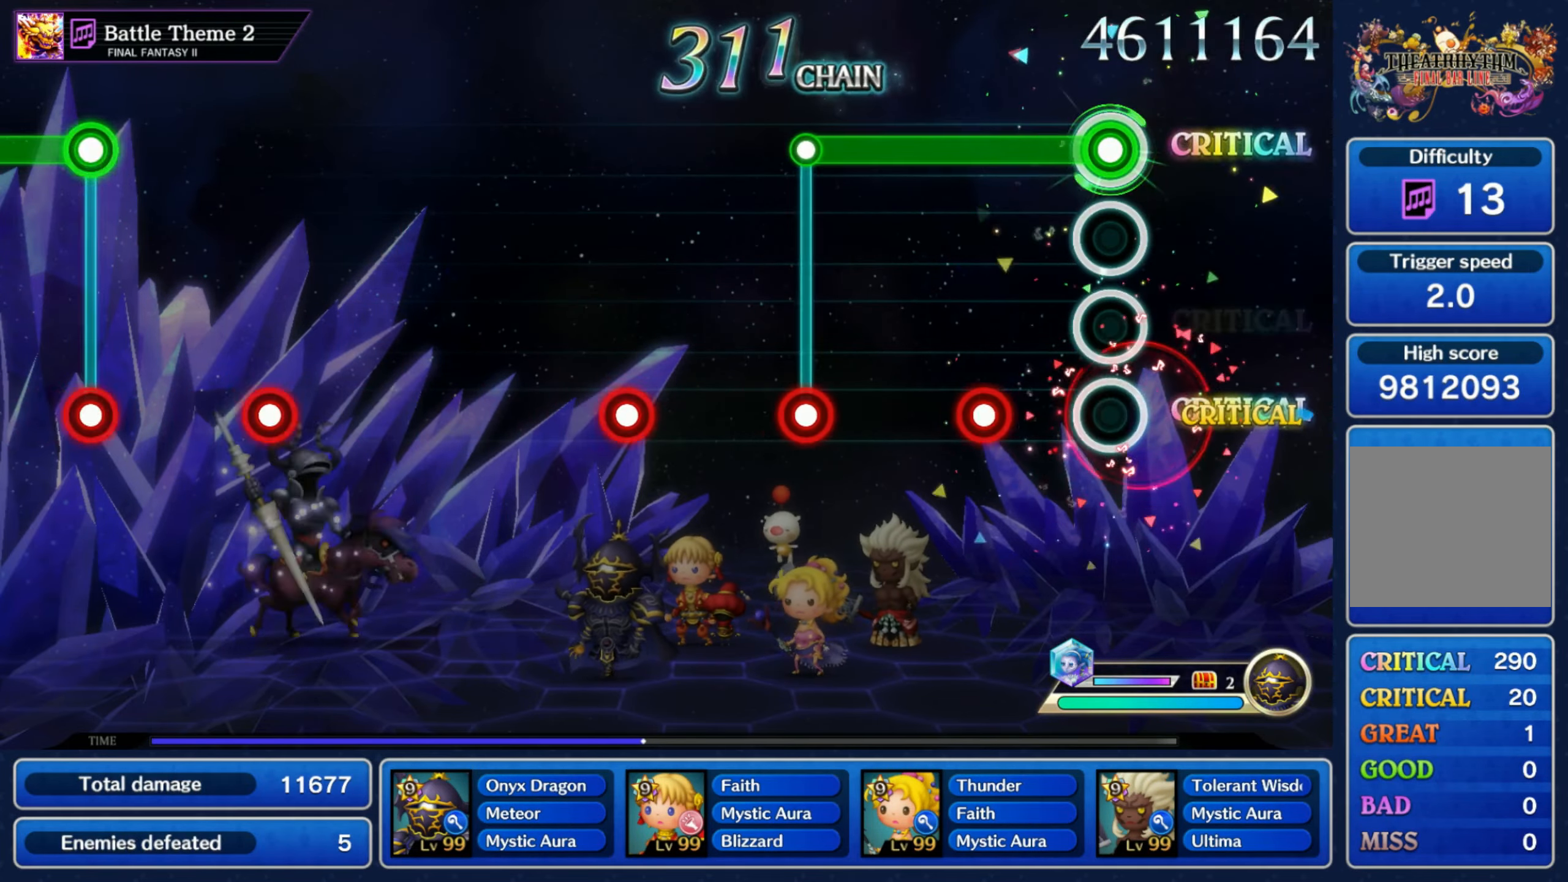
{"buttons": [], "left_stick": "center", "right_stick": "center", "events": [[150, "R1", "down"], [217, "R1", "up"], [350, "L1", "up"], [350, "R1", "down"], [434, "R1", "up"]]}
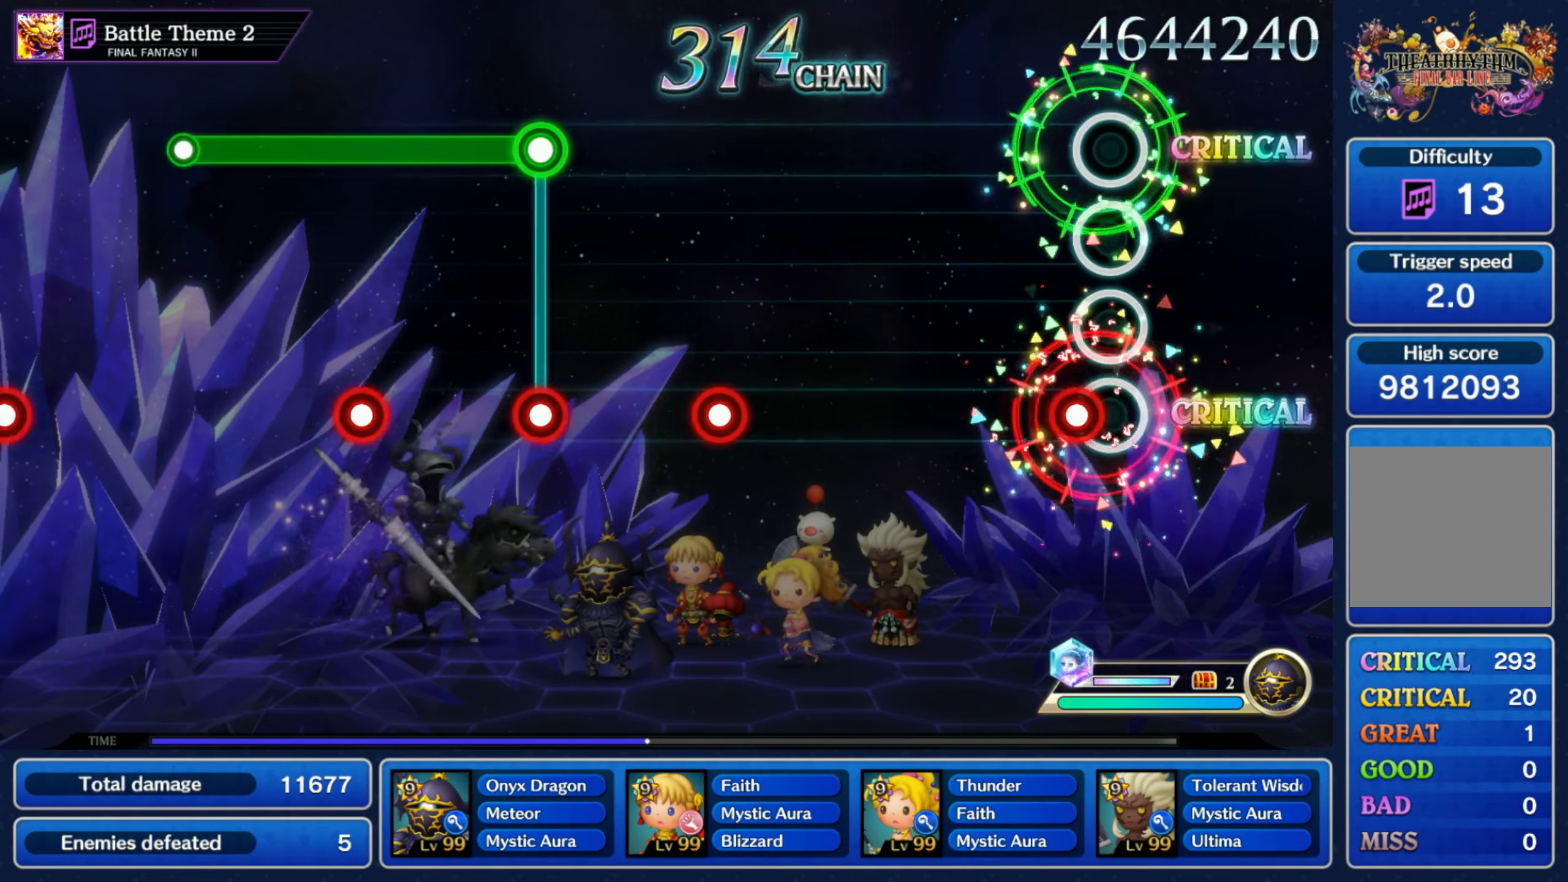
{"buttons": ["R1"], "left_stick": "center", "right_stick": "center", "events": [[34, "R1", "down"], [100, "R1", "up"], [467, "R1", "down"]]}
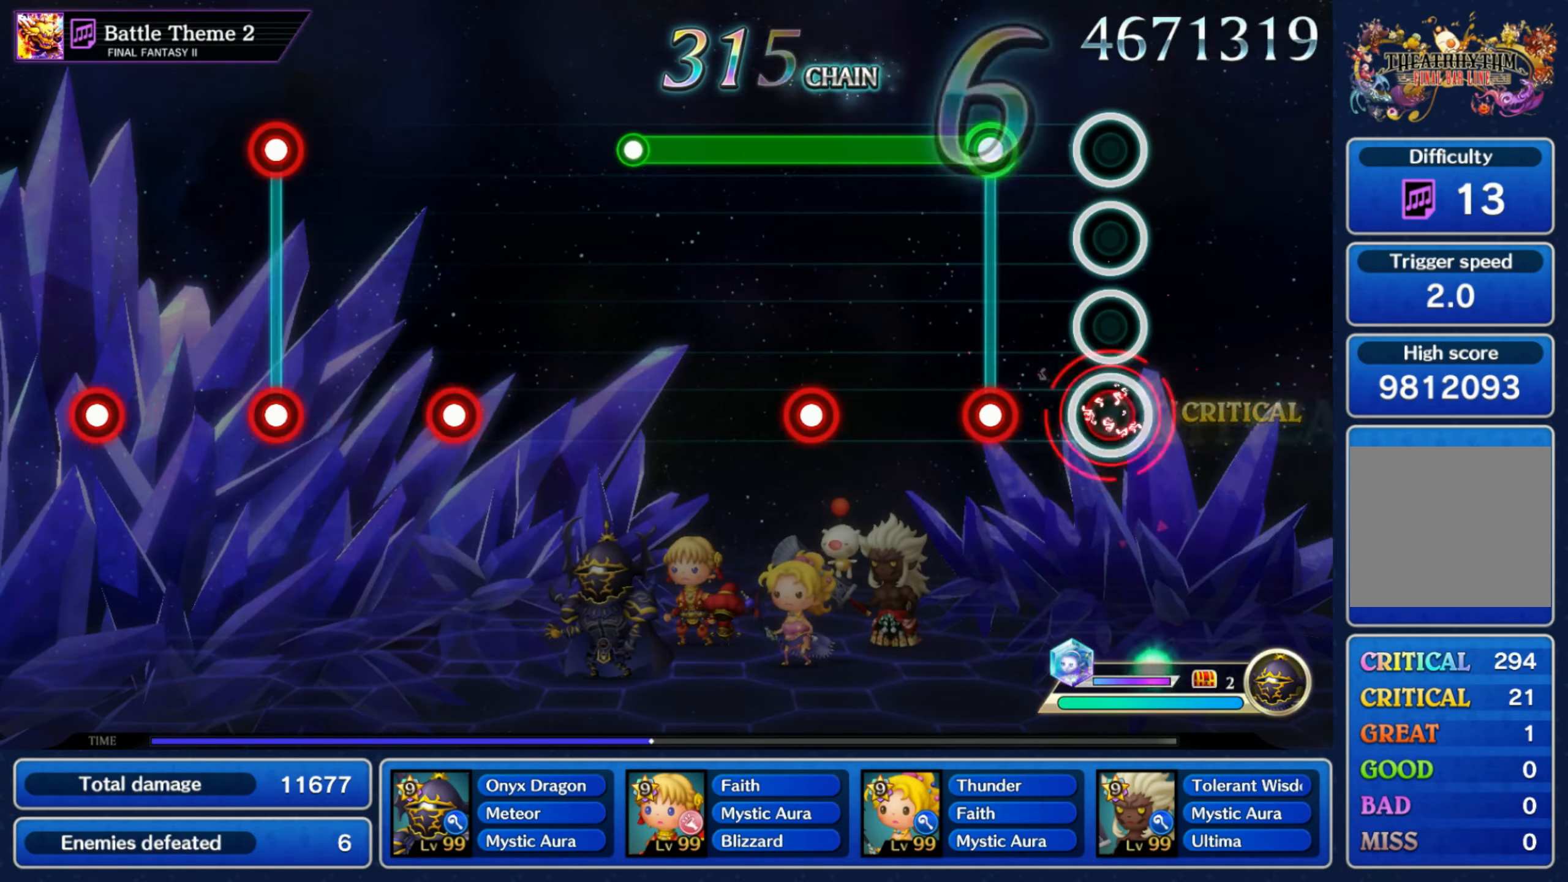
{"buttons": ["L1"], "left_stick": "center", "right_stick": "center", "events": [[50, "R1", "up"], [167, "R1", "down"], [200, "L1", "down"], [234, "R1", "up"], [350, "R1", "down"], [417, "R1", "up"]]}